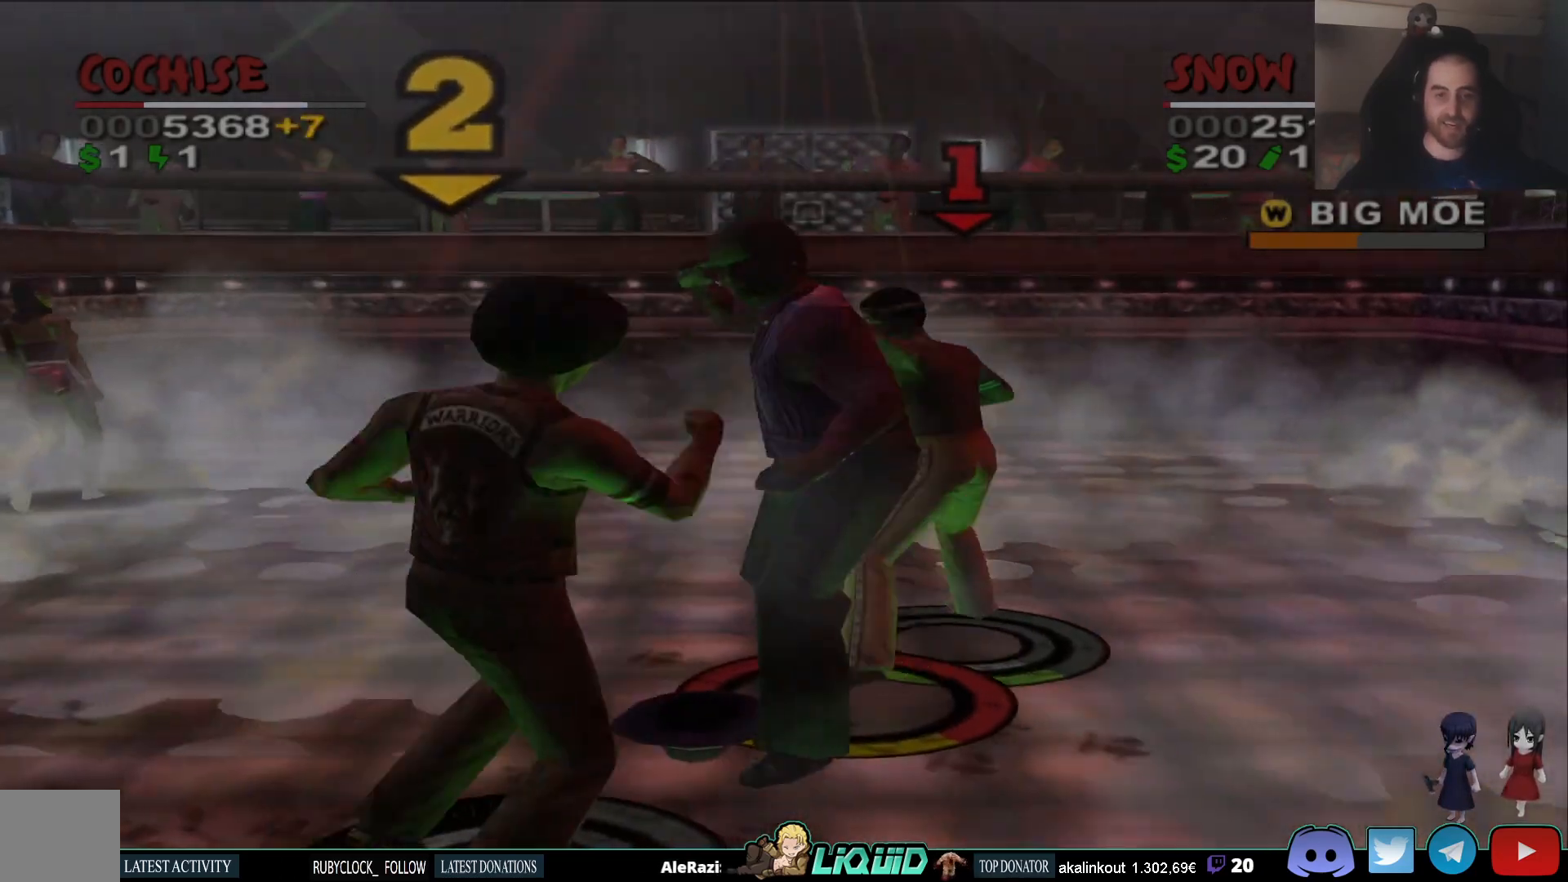
Gameplay with a controller (PlayStation layout); each line is a JSON object with the inputs held at the frame after it. "events" lists button and stick changes between this image and that frame as [ms after this image, input, new state], when the widget could be followed in between.
{"buttons": ["SQUARE"], "left_stick": "down", "right_stick": "center", "events": [[33, "SQUARE", "down"], [133, "SQUARE", "up"], [183, "SQUARE", "down"], [267, "SQUARE", "up"], [333, "SQUARE", "down"], [433, "SQUARE", "up"], [467, "SQUARE", "down"]]}
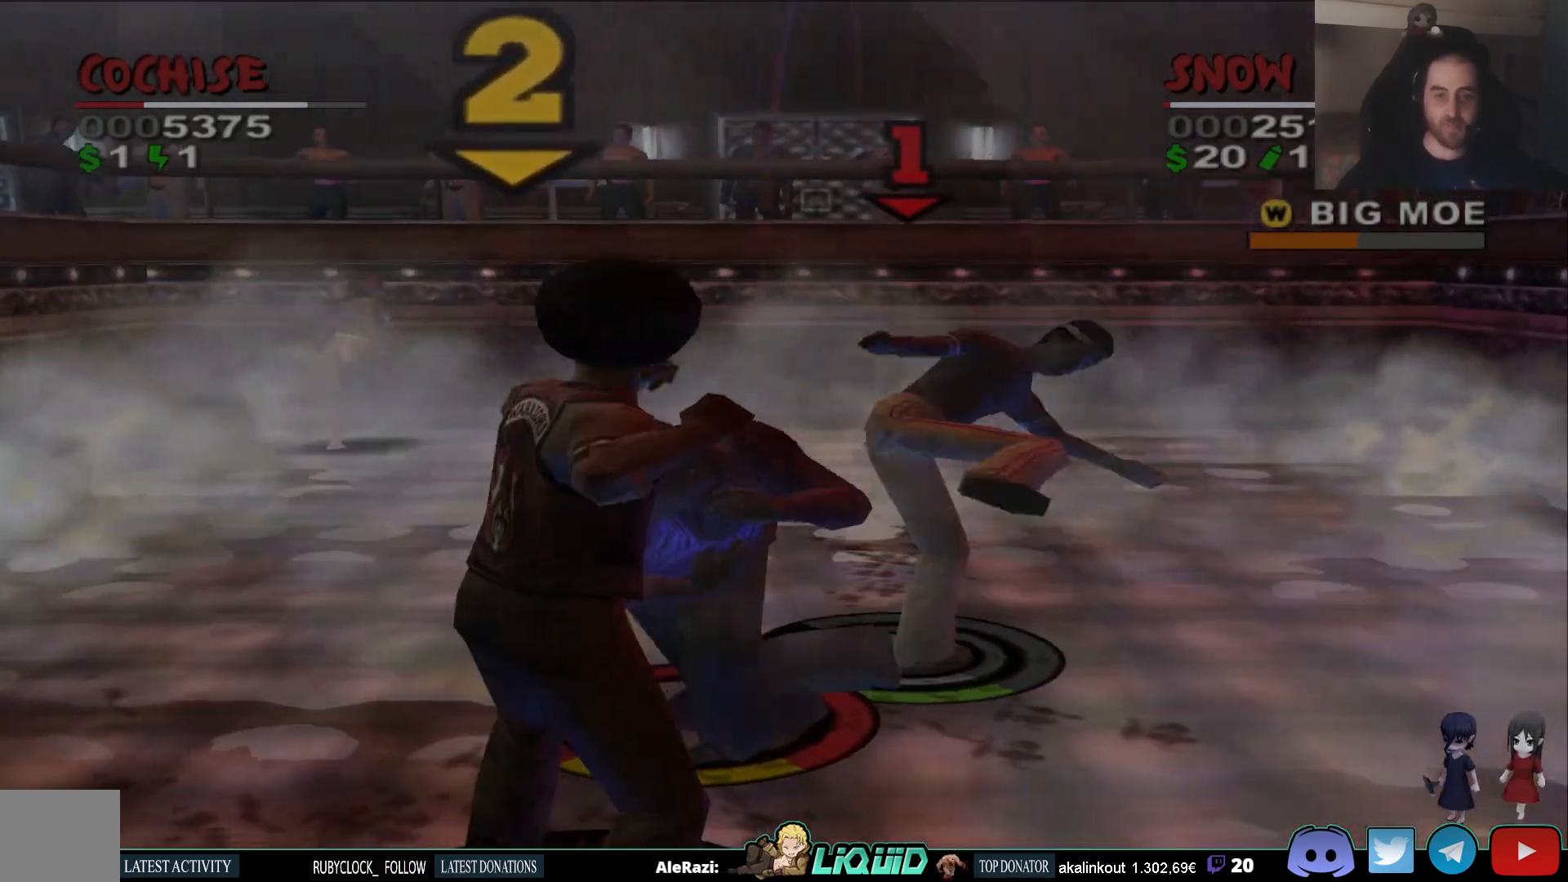
{"buttons": ["SQUARE"], "left_stick": "down", "right_stick": "center", "events": [[100, "SQUARE", "up"], [267, "SQUARE", "down"], [367, "SQUARE", "up"], [433, "SQUARE", "down"]]}
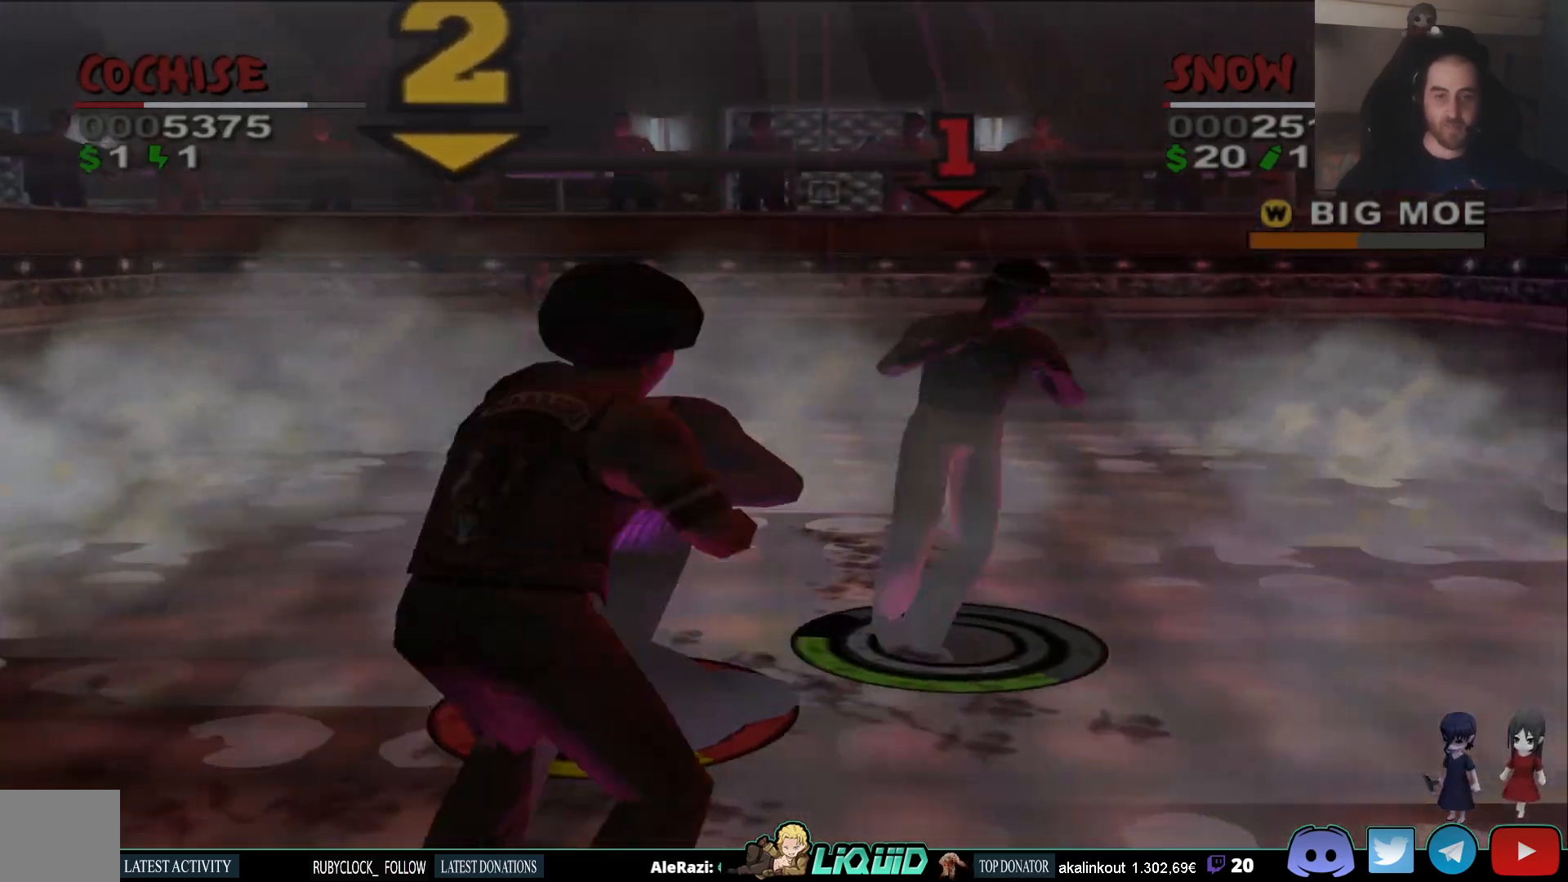
{"buttons": ["SQUARE"], "left_stick": "down-left", "right_stick": "center", "events": [[33, "SQUARE", "up"], [100, "SQUARE", "down"], [200, "SQUARE", "up"], [267, "SQUARE", "down"], [333, "left_stick", "down-left"], [350, "SQUARE", "up"], [417, "SQUARE", "down"]]}
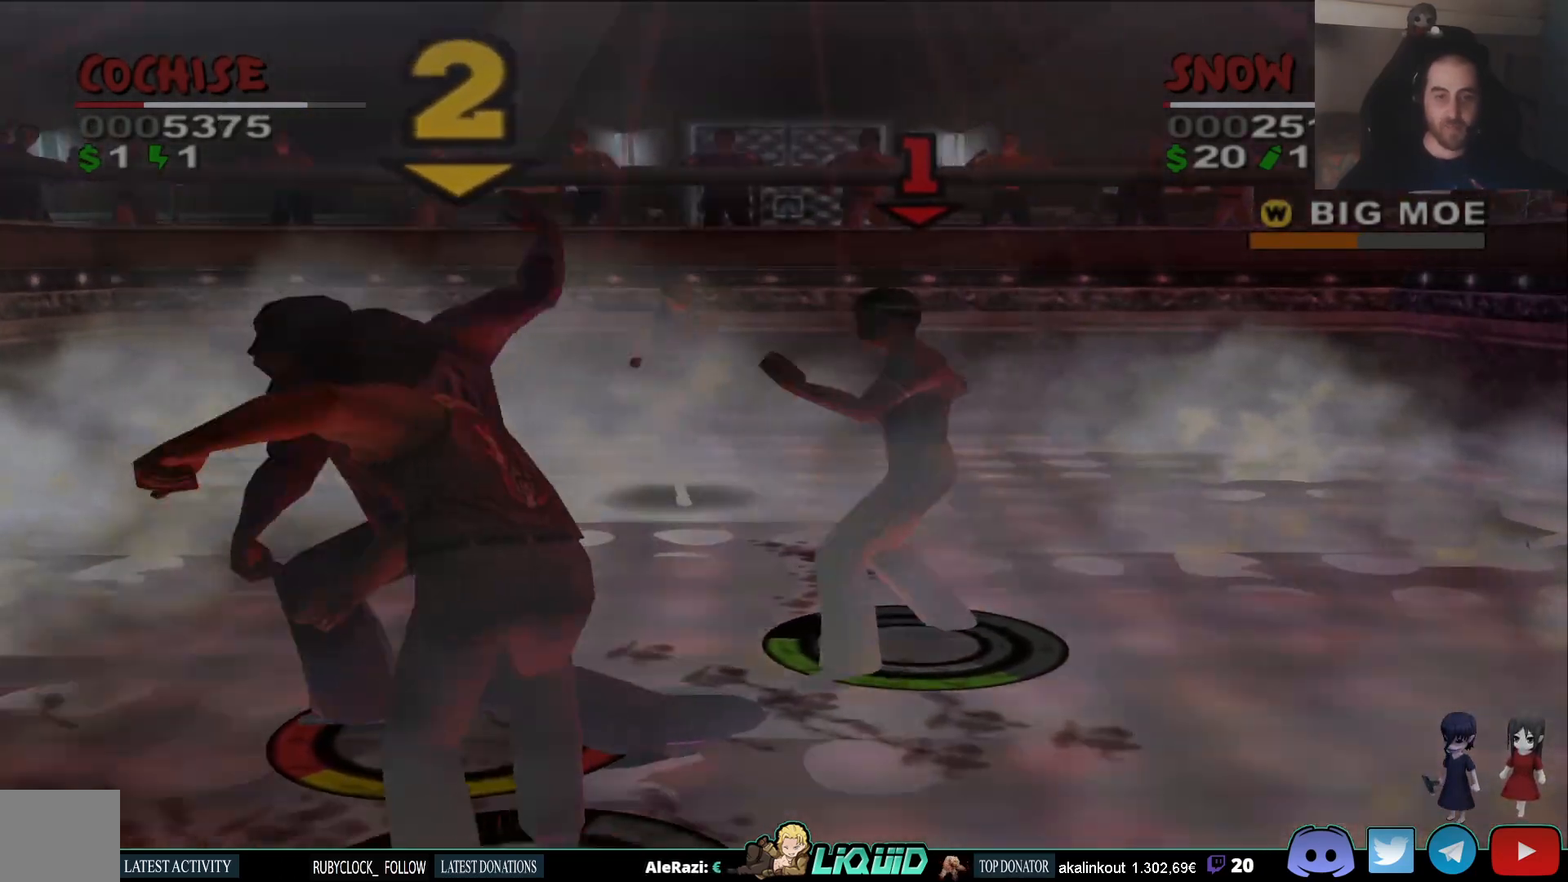
{"buttons": ["SQUARE"], "left_stick": "down-left", "right_stick": "center", "events": [[33, "SQUARE", "up"], [83, "SQUARE", "down"], [200, "SQUARE", "up"], [250, "SQUARE", "down"], [350, "SQUARE", "up"], [417, "SQUARE", "down"]]}
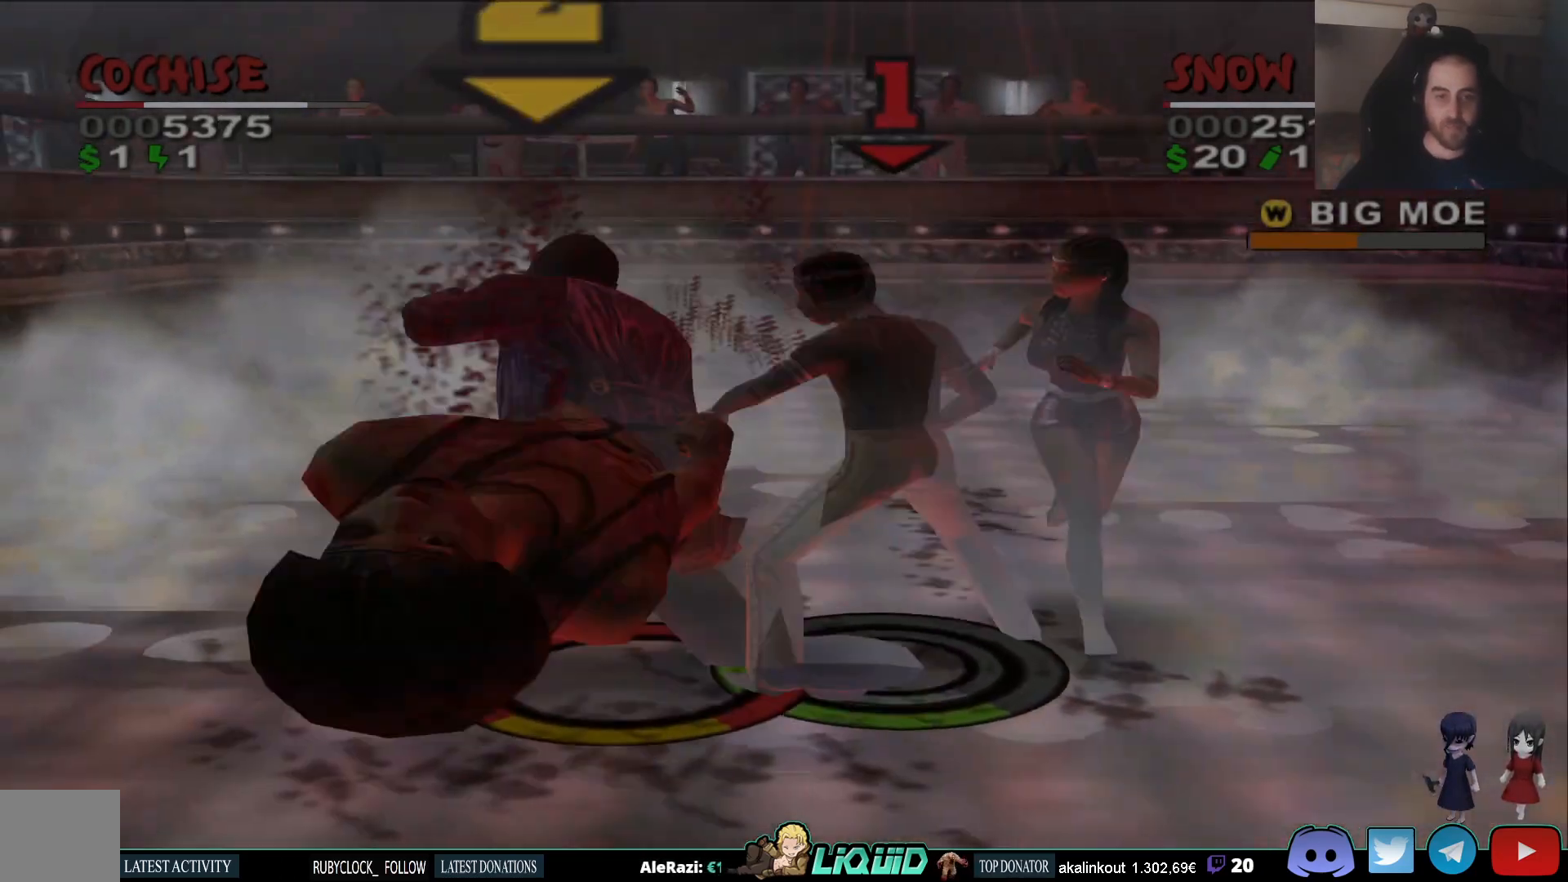
{"buttons": ["SQUARE"], "left_stick": "down-left", "right_stick": "center", "events": [[17, "SQUARE", "up"], [83, "SQUARE", "down"], [183, "SQUARE", "up"], [250, "SQUARE", "down"], [367, "SQUARE", "up"], [433, "SQUARE", "down"]]}
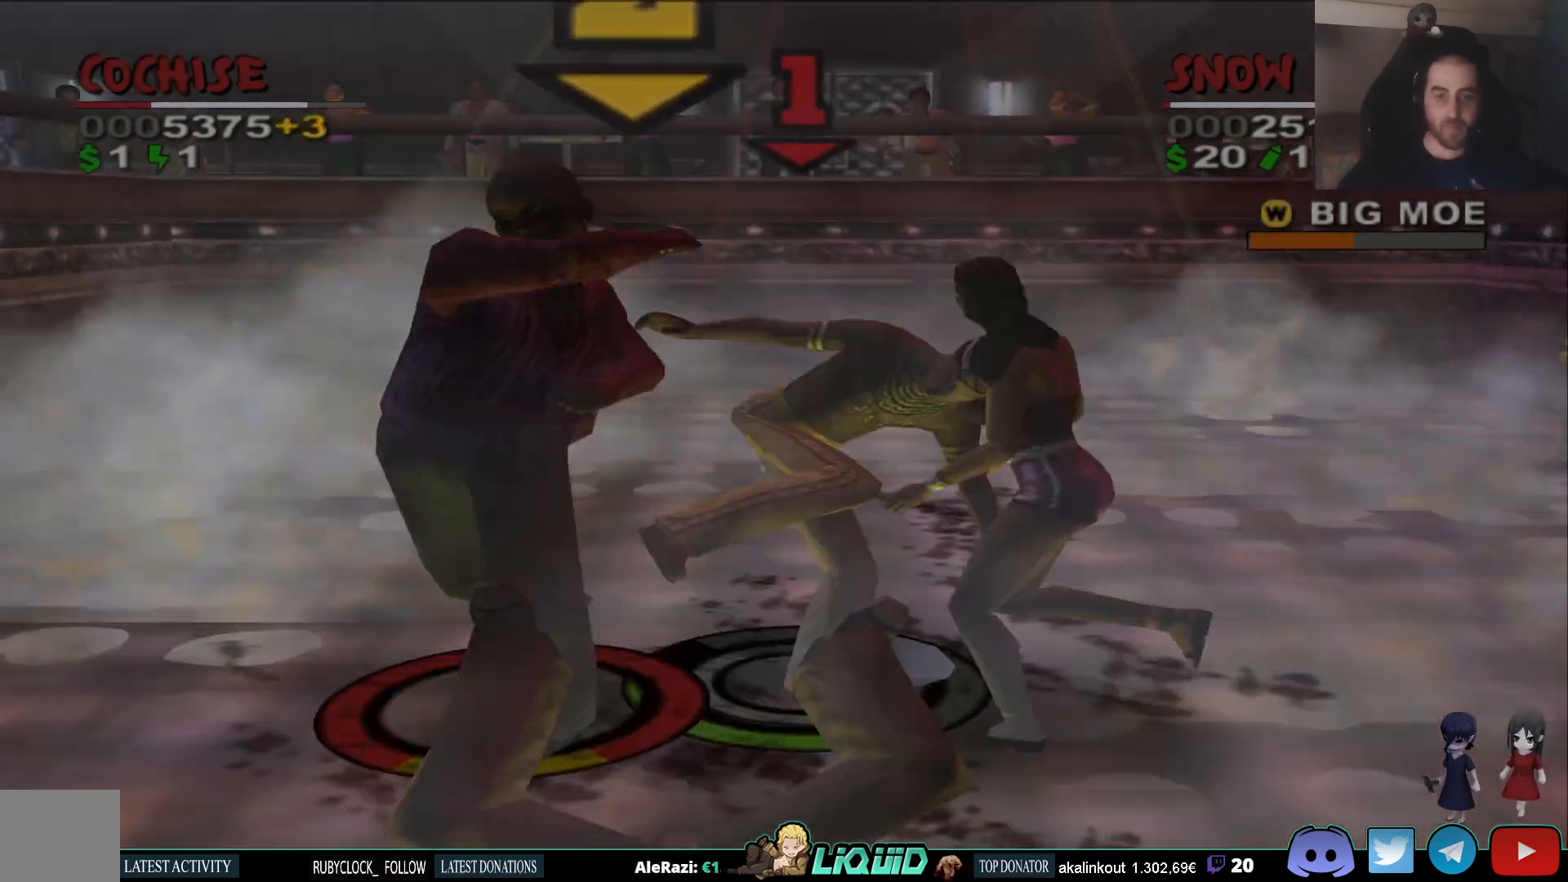
{"buttons": ["SQUARE"], "left_stick": "down", "right_stick": "center"}
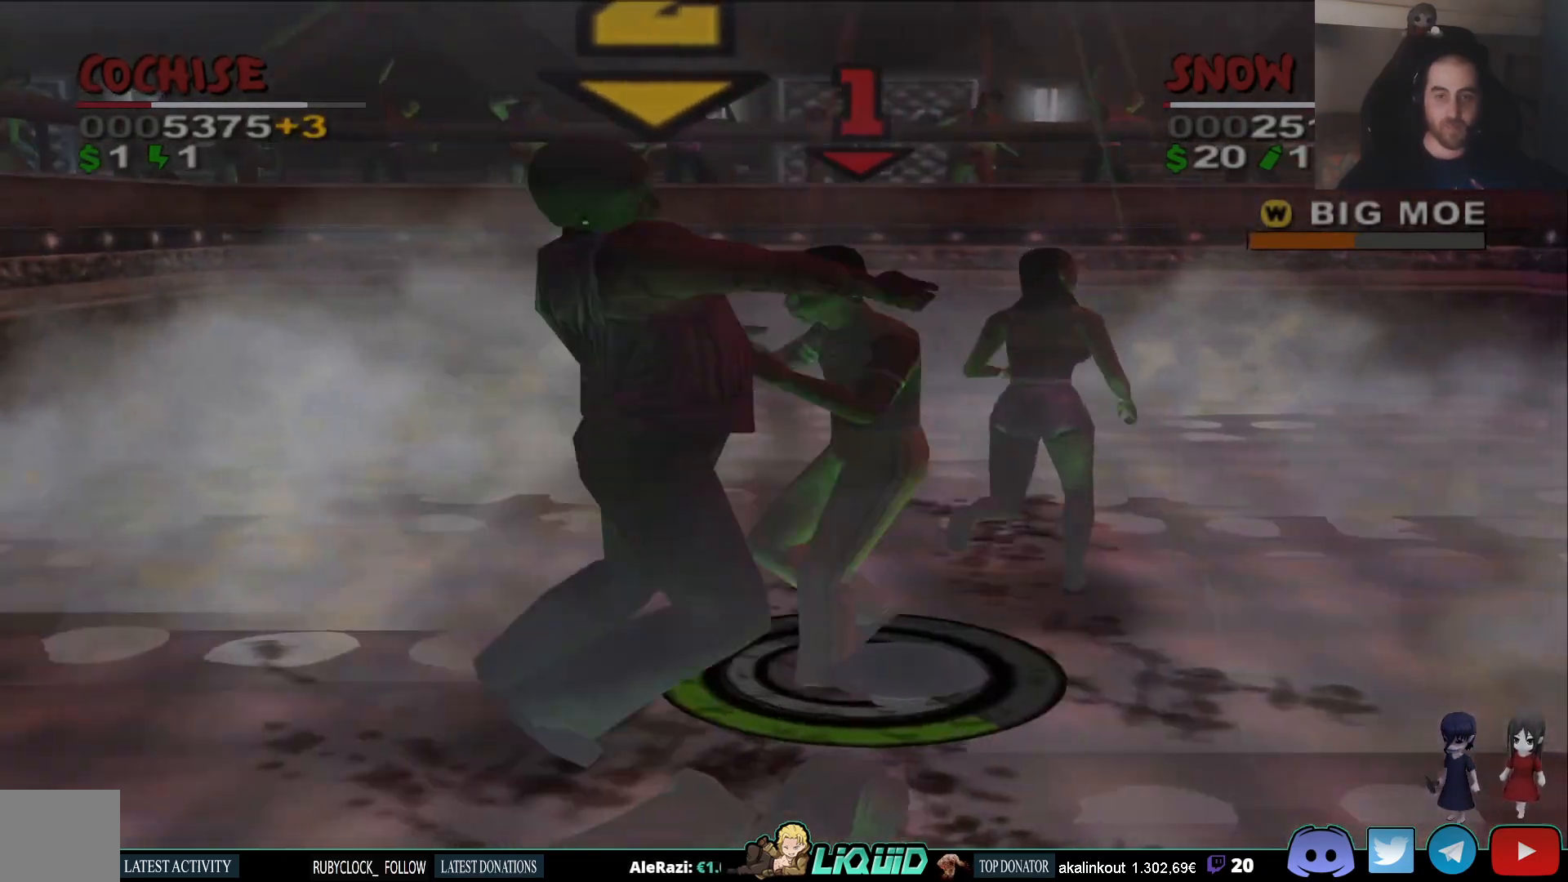
{"buttons": ["SQUARE"], "left_stick": "down-left", "right_stick": "center", "events": [[17, "SQUARE", "up"], [100, "SQUARE", "down"], [183, "left_stick", "down-left"], [200, "SQUARE", "up"], [250, "SQUARE", "down"], [367, "SQUARE", "up"], [433, "SQUARE", "down"]]}
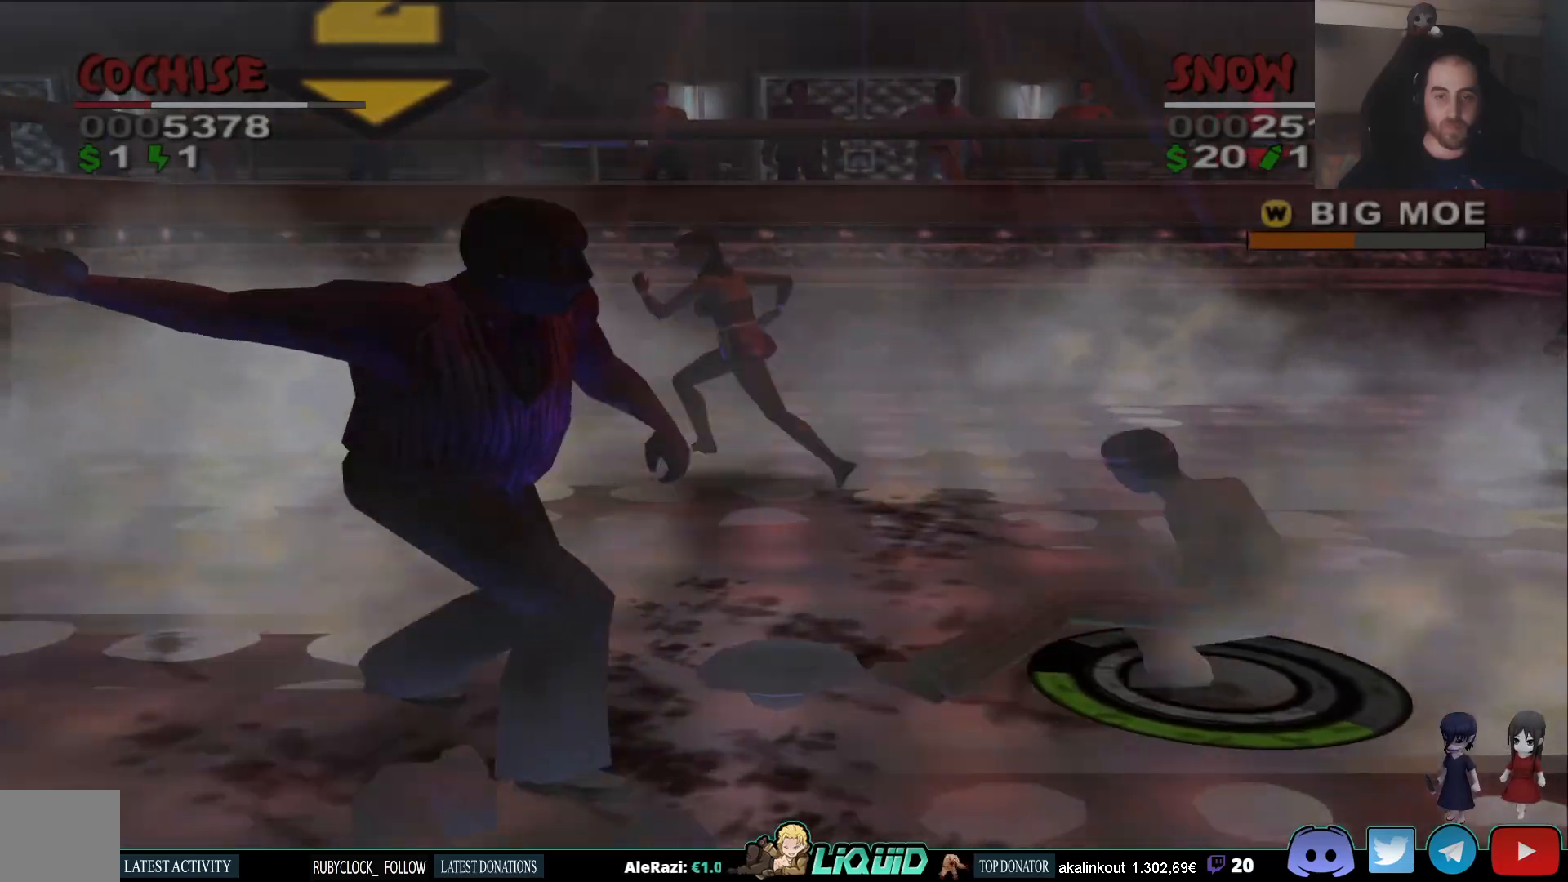
{"buttons": ["CROSS"], "left_stick": "center", "right_stick": "center", "events": [[50, "SQUARE", "up"], [83, "SQUARE", "down"], [117, "CROSS", "down"], [117, "SQUARE", "up"], [150, "left_stick", "center"], [250, "CROSS", "up"], [283, "left_stick", "down-left"], [333, "CROSS", "down"], [417, "left_stick", "center"], [433, "CROSS", "up"], [500, "CROSS", "down"]]}
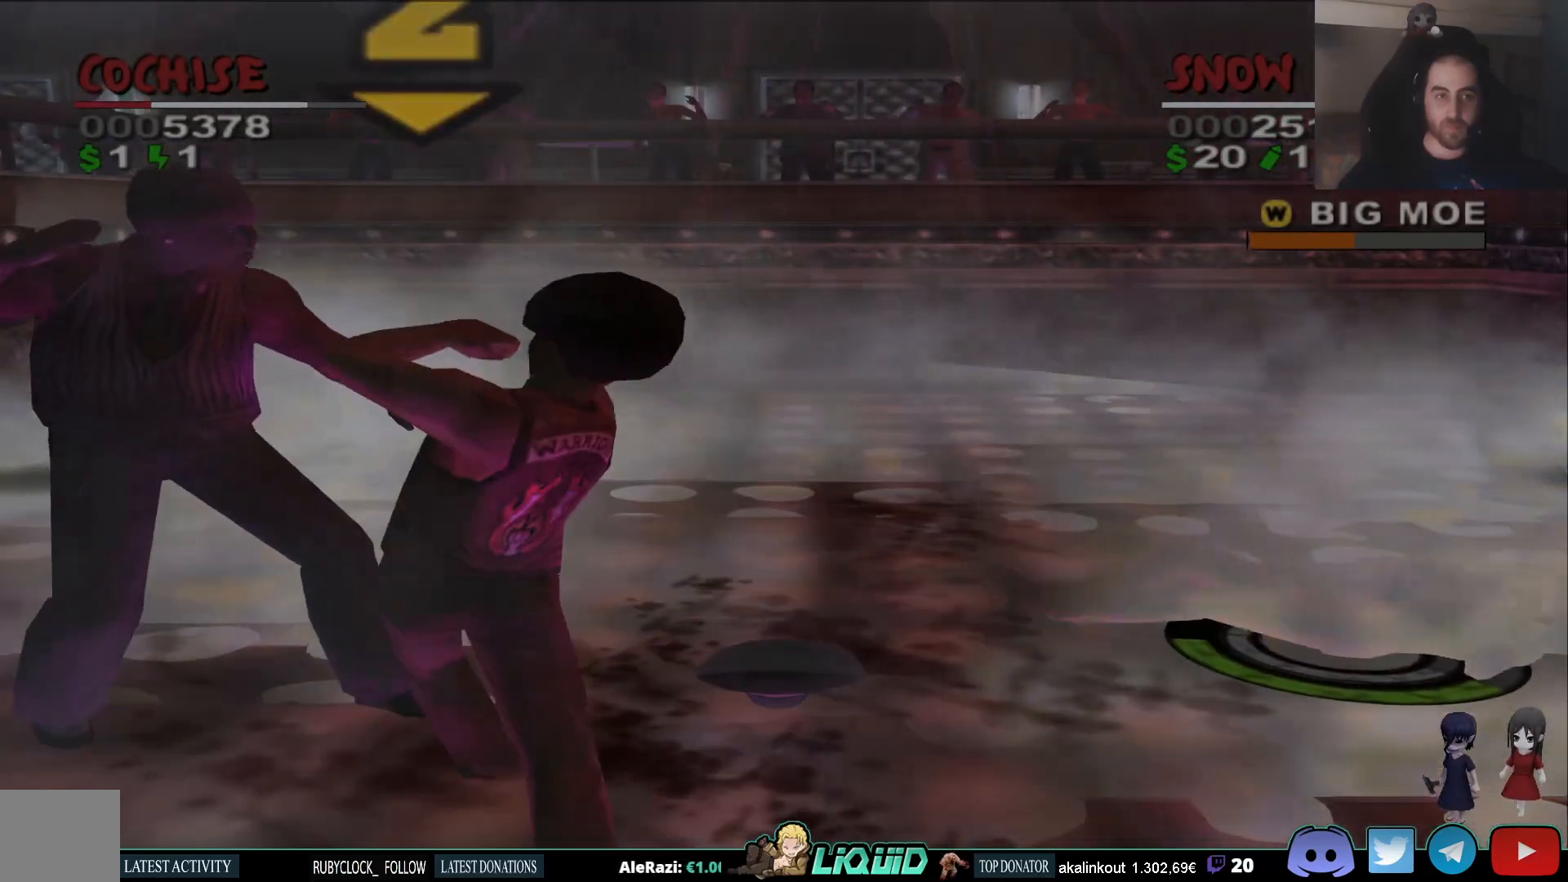
{"buttons": [], "left_stick": "down-left", "right_stick": "center", "events": [[117, "CROSS", "up"], [117, "left_stick", "down-left"], [183, "CROSS", "down"], [250, "left_stick", "center"], [300, "CROSS", "up"], [350, "CROSS", "down"], [350, "left_stick", "down-left"], [467, "CROSS", "up"]]}
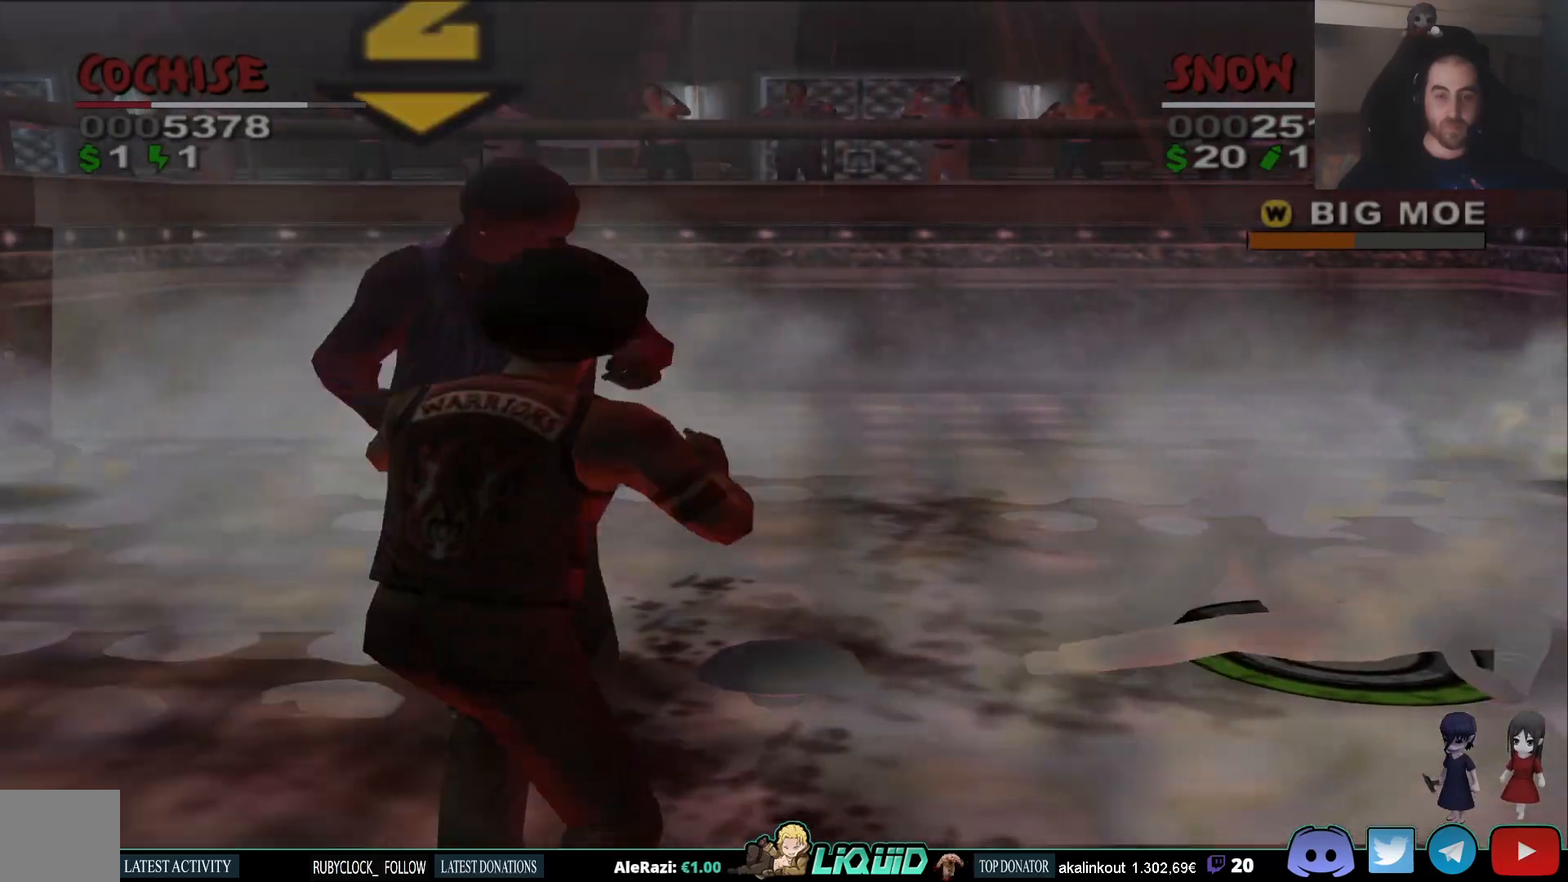
{"buttons": [], "left_stick": "down-left", "right_stick": "center", "events": [[17, "CROSS", "down"], [17, "left_stick", "up-right"], [100, "left_stick", "down-left"], [133, "CROSS", "up"], [267, "CROSS", "down"], [417, "CROSS", "up"]]}
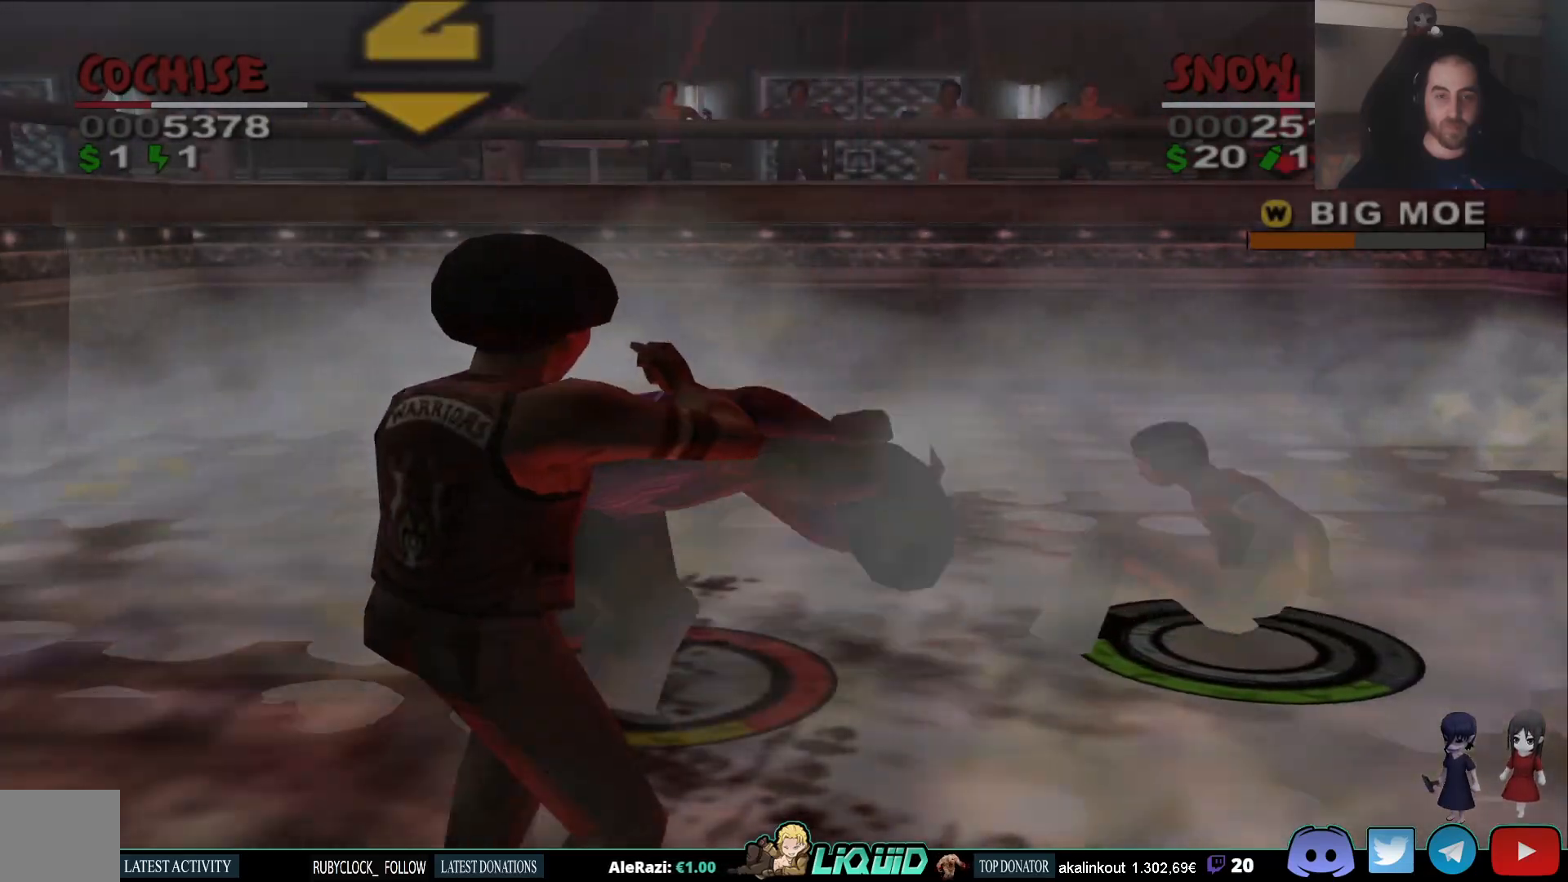
{"buttons": [], "left_stick": "down-left", "right_stick": "center", "events": [[150, "left_stick", "left"], [267, "SQUARE", "down"], [317, "left_stick", "down-left"], [383, "SQUARE", "up"]]}
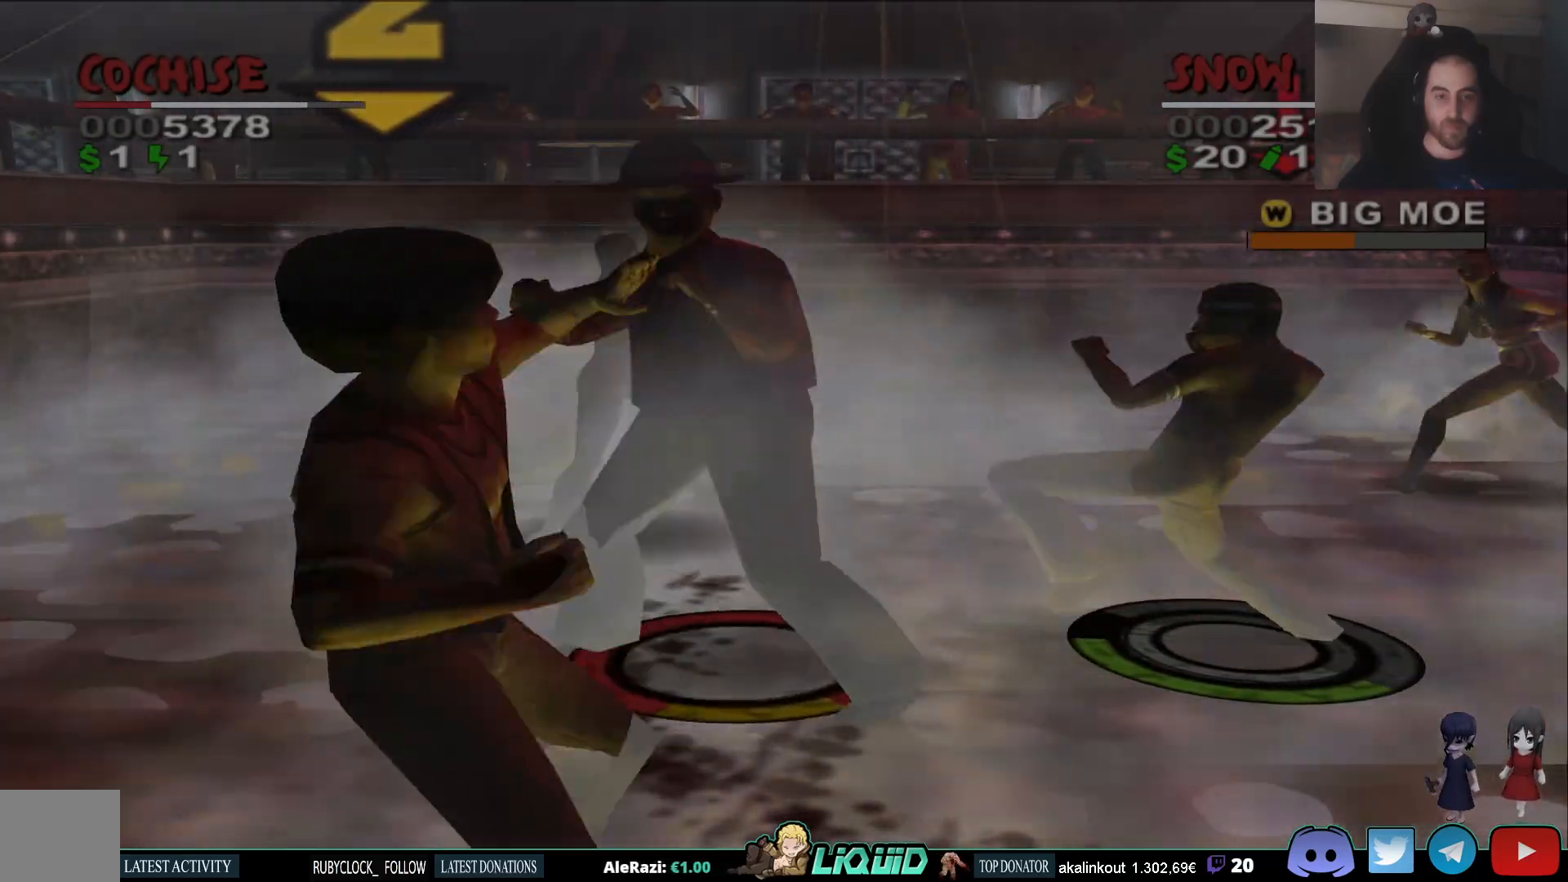
{"buttons": [], "left_stick": "down-left", "right_stick": "center", "events": [[217, "SQUARE", "down"], [333, "SQUARE", "up"], [400, "SQUARE", "down"], [483, "SQUARE", "up"]]}
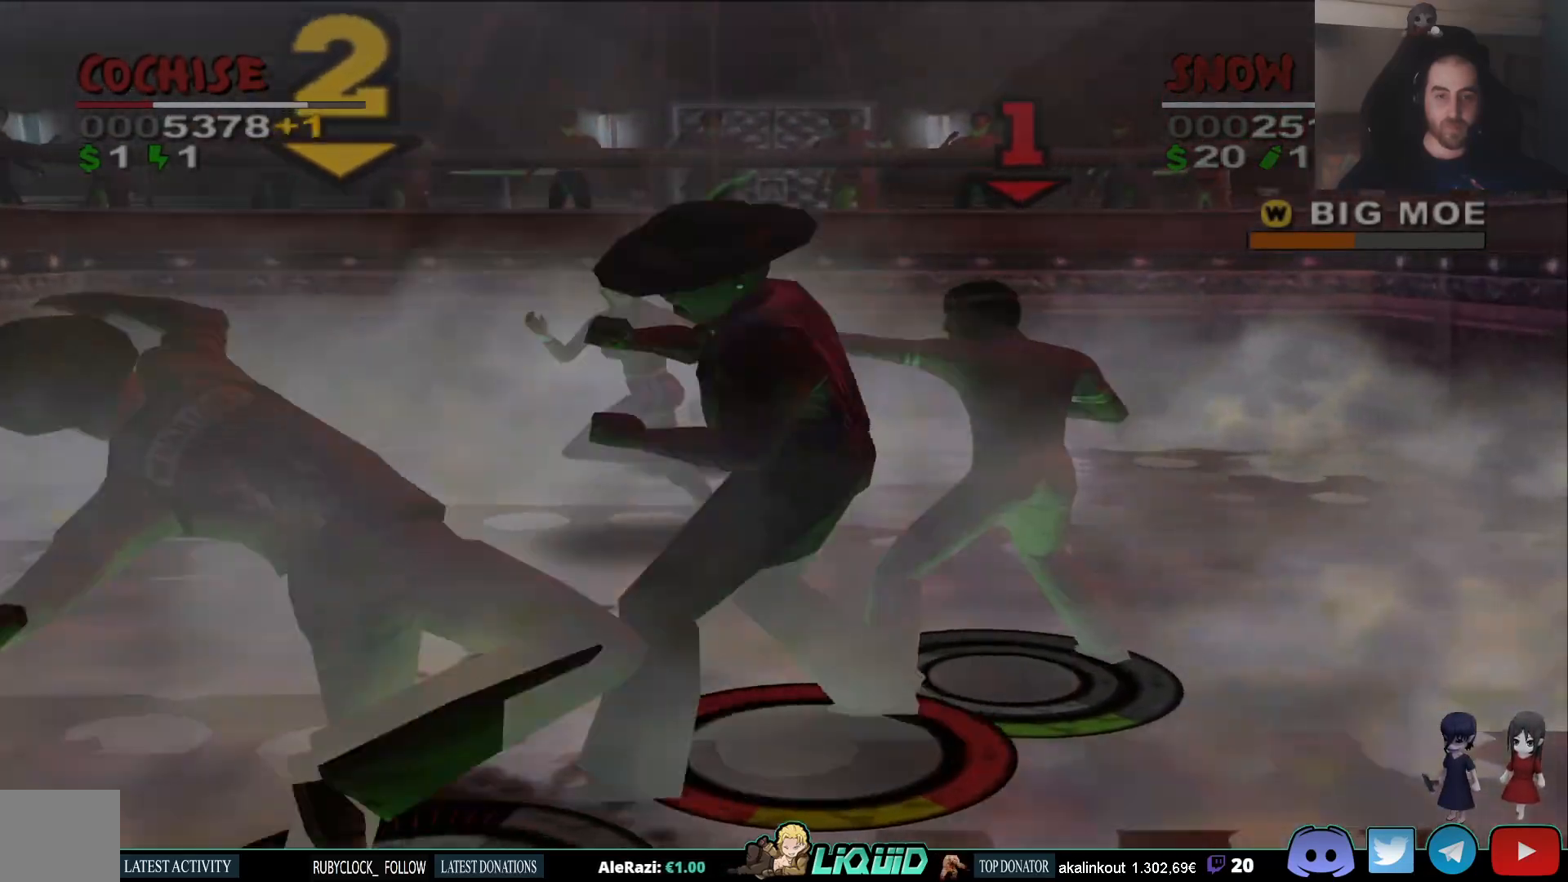
{"buttons": ["SQUARE"], "left_stick": "down-left", "right_stick": "center", "events": [[33, "SQUARE", "down"], [117, "SQUARE", "up"], [167, "SQUARE", "down"], [267, "SQUARE", "up"], [333, "SQUARE", "down"], [450, "SQUARE", "up"], [500, "SQUARE", "down"]]}
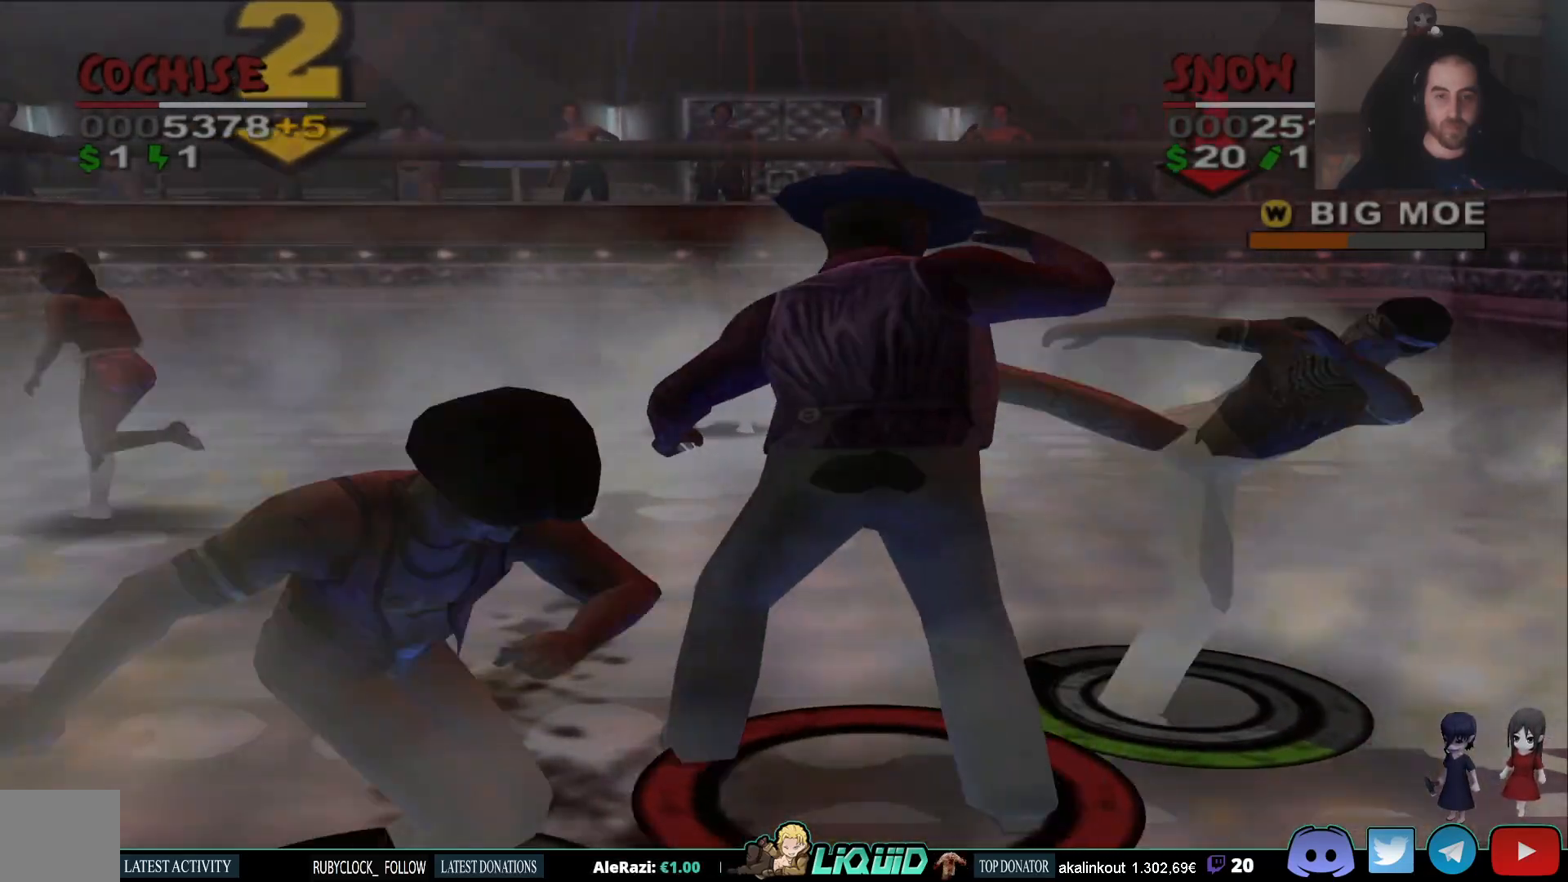
{"buttons": [], "left_stick": "center", "right_stick": "center", "events": [[100, "SQUARE", "up"], [167, "SQUARE", "down"], [267, "SQUARE", "up"], [333, "SQUARE", "down"], [433, "left_stick", "center"], [450, "SQUARE", "up"]]}
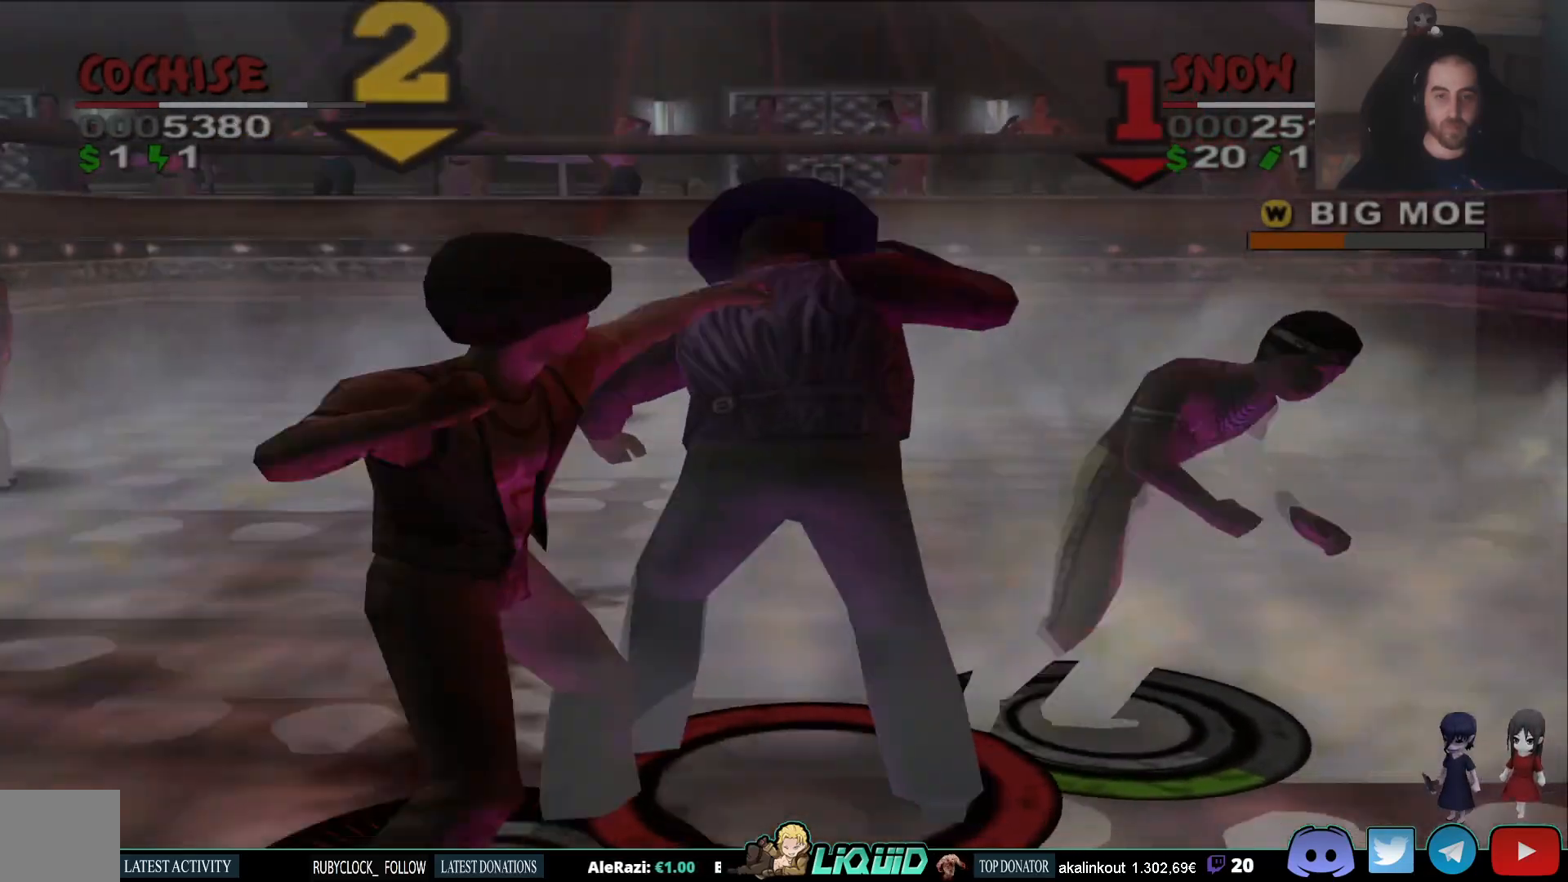
{"buttons": ["SQUARE"], "left_stick": "down-left", "right_stick": "center", "events": [[150, "left_stick", "down-left"], [183, "SQUARE", "down"], [267, "SQUARE", "up"], [333, "SQUARE", "down"], [450, "SQUARE", "up"], [500, "SQUARE", "down"]]}
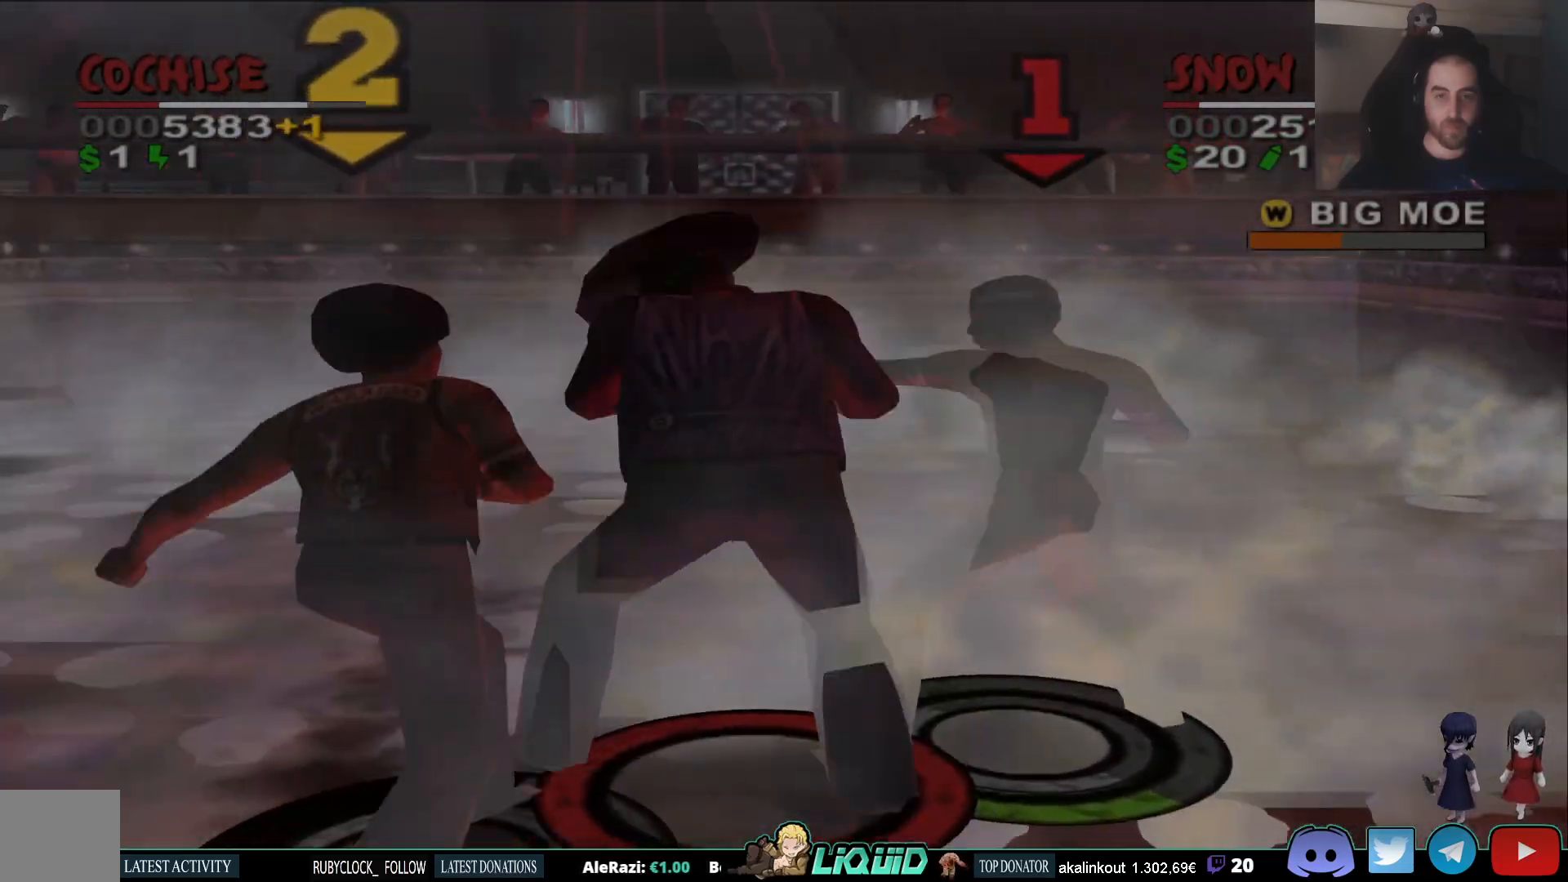
{"buttons": ["CROSS"], "left_stick": "down-left", "right_stick": "center", "events": [[83, "SQUARE", "up"], [150, "CROSS", "down"], [250, "CROSS", "up"], [283, "CROSS", "down"], [383, "CROSS", "up"], [433, "CROSS", "down"]]}
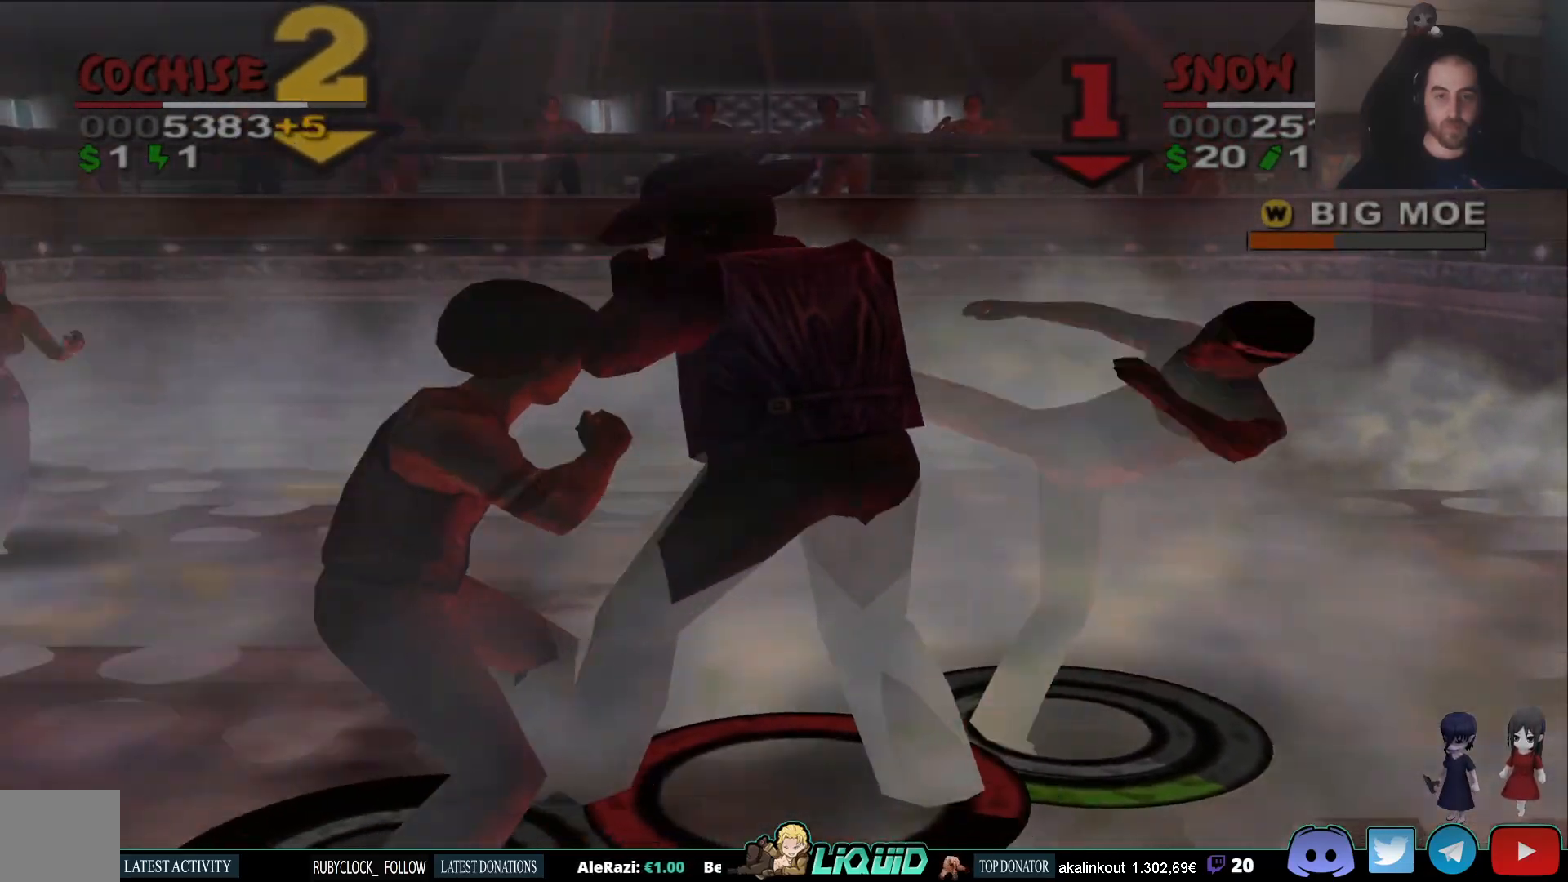
{"buttons": ["SQUARE"], "left_stick": "center", "right_stick": "center", "events": [[50, "CROSS", "up"], [83, "CROSS", "down"], [183, "CROSS", "up"], [233, "CROSS", "down"], [350, "CROSS", "up"], [367, "left_stick", "center"], [483, "SQUARE", "down"]]}
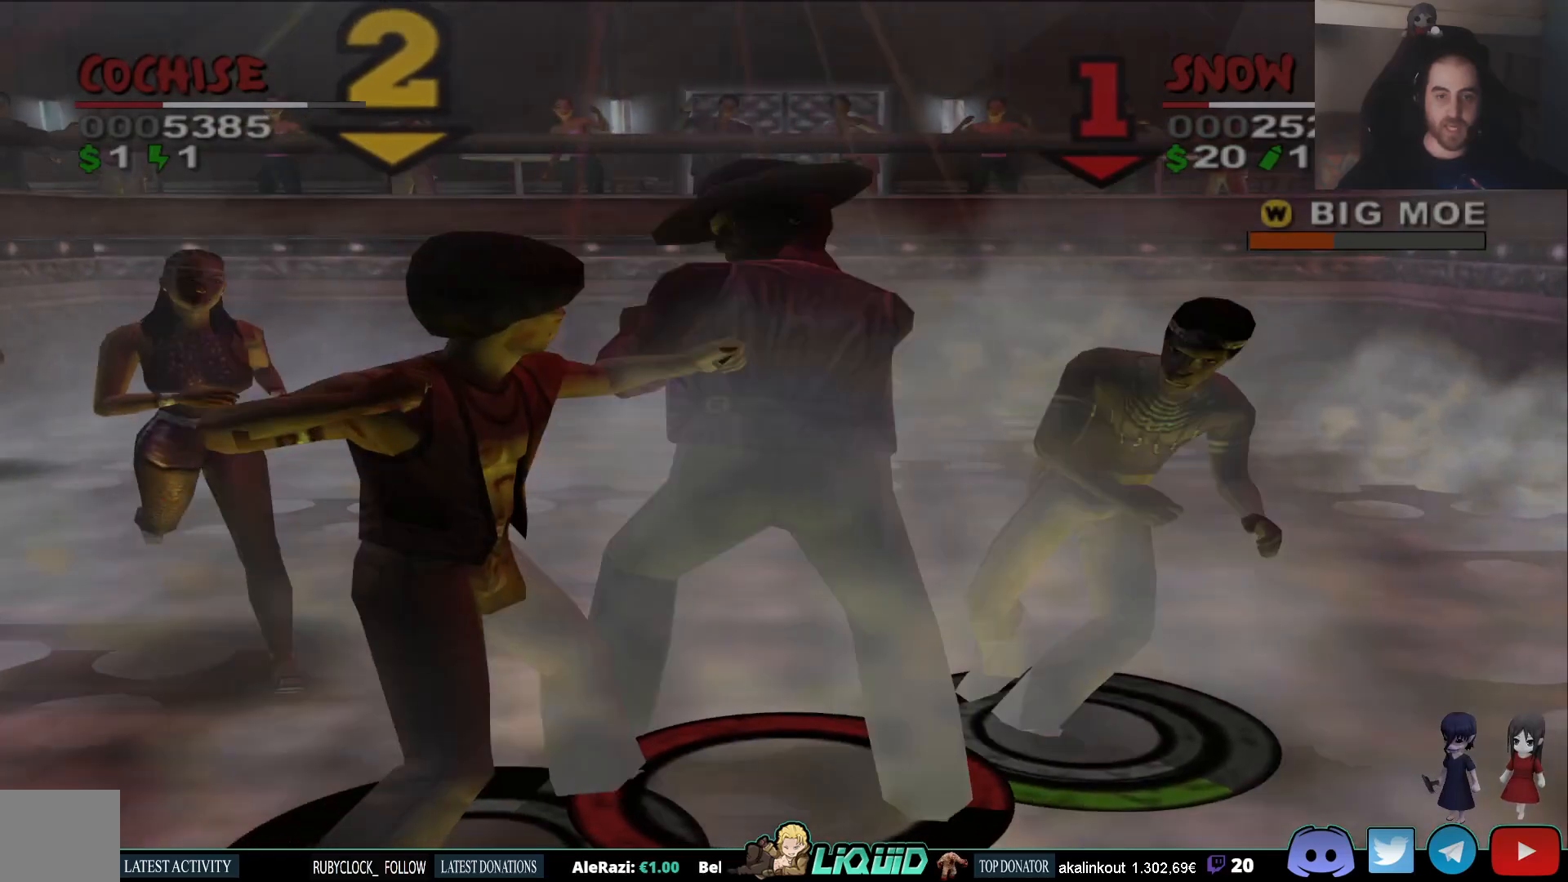
{"buttons": ["SQUARE"], "left_stick": "down-left", "right_stick": "center", "events": [[83, "SQUARE", "up"], [100, "left_stick", "down-left"], [150, "SQUARE", "down"], [233, "SQUARE", "up"], [300, "SQUARE", "down"], [383, "SQUARE", "up"], [450, "SQUARE", "down"]]}
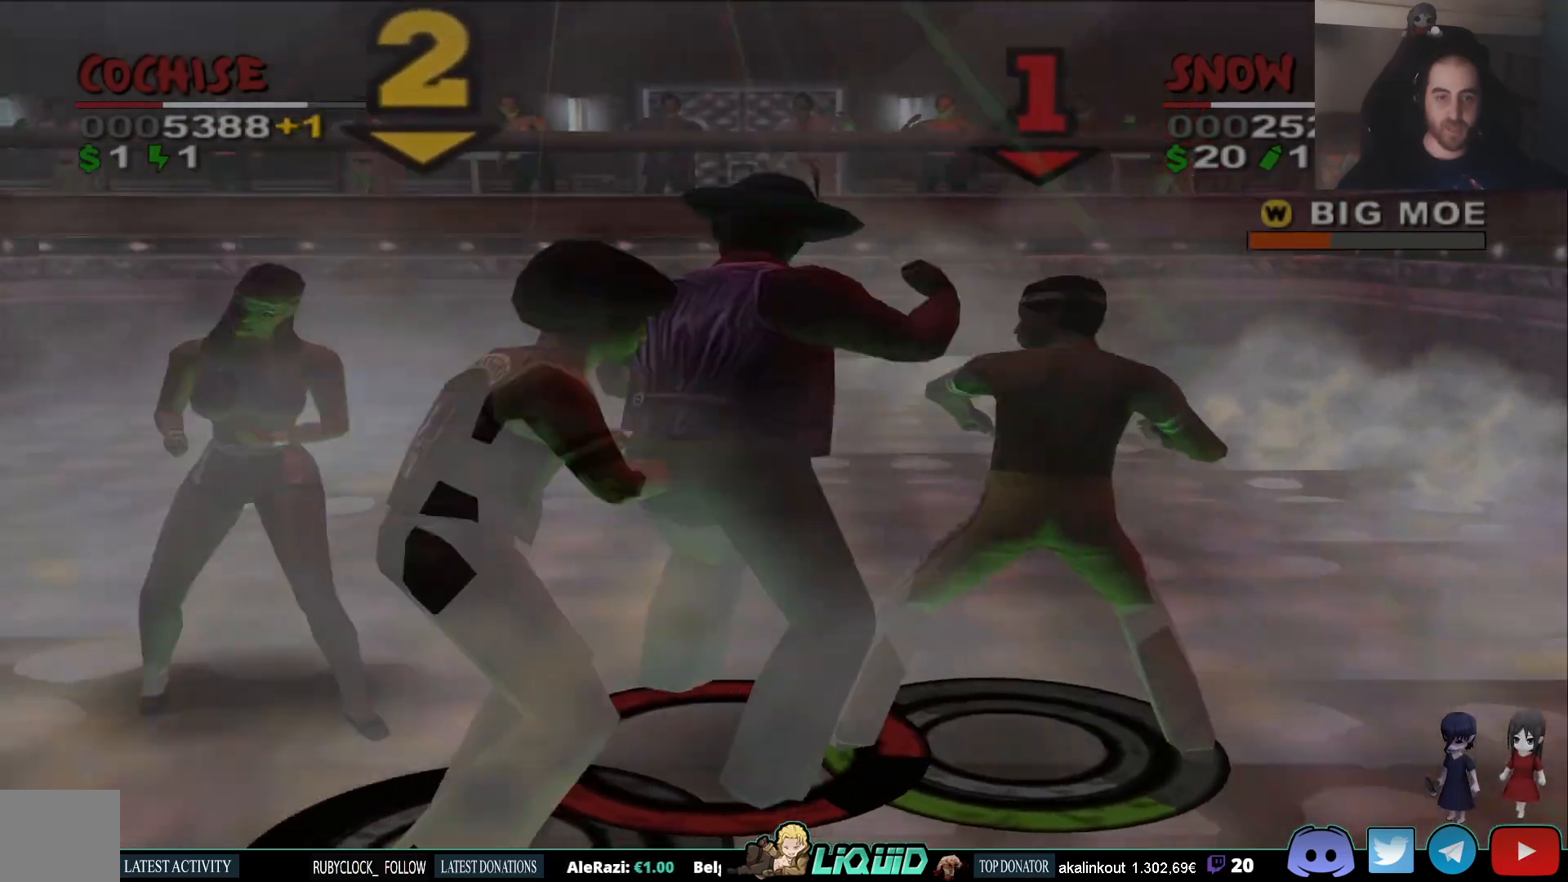
{"buttons": [], "left_stick": "down-left", "right_stick": "center", "events": [[17, "SQUARE", "up"], [100, "CROSS", "down"], [167, "CROSS", "up"], [250, "CROSS", "down"], [333, "CROSS", "up"], [383, "CROSS", "down"], [483, "CROSS", "up"]]}
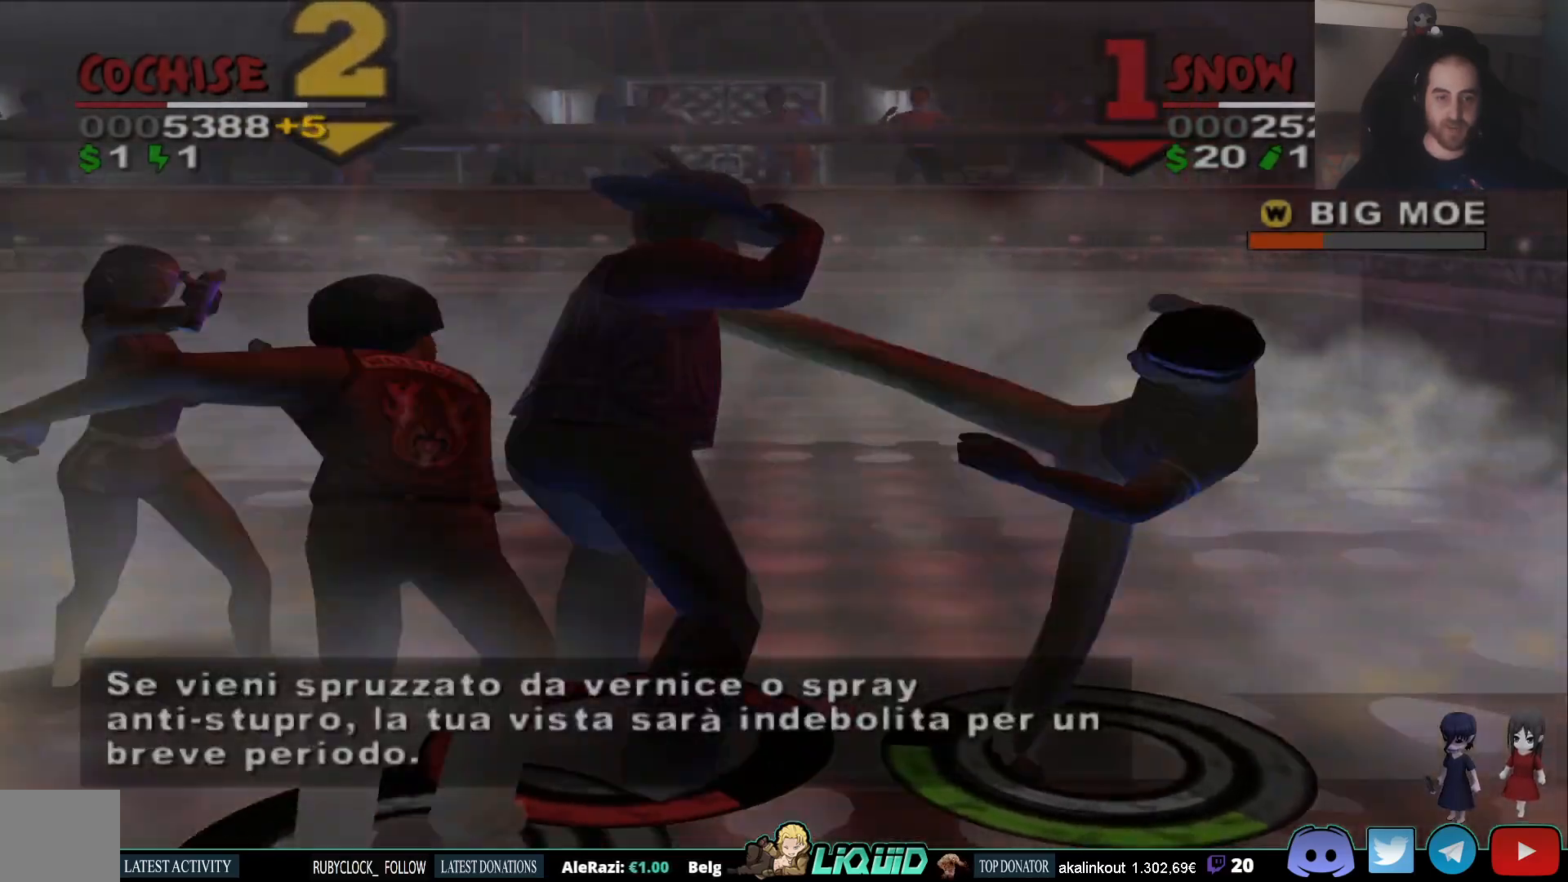
{"buttons": ["SQUARE"], "left_stick": "down-left", "right_stick": "center", "events": [[33, "CROSS", "down"], [133, "CROSS", "up"], [183, "CROSS", "down"], [300, "CROSS", "up"], [417, "SQUARE", "down"]]}
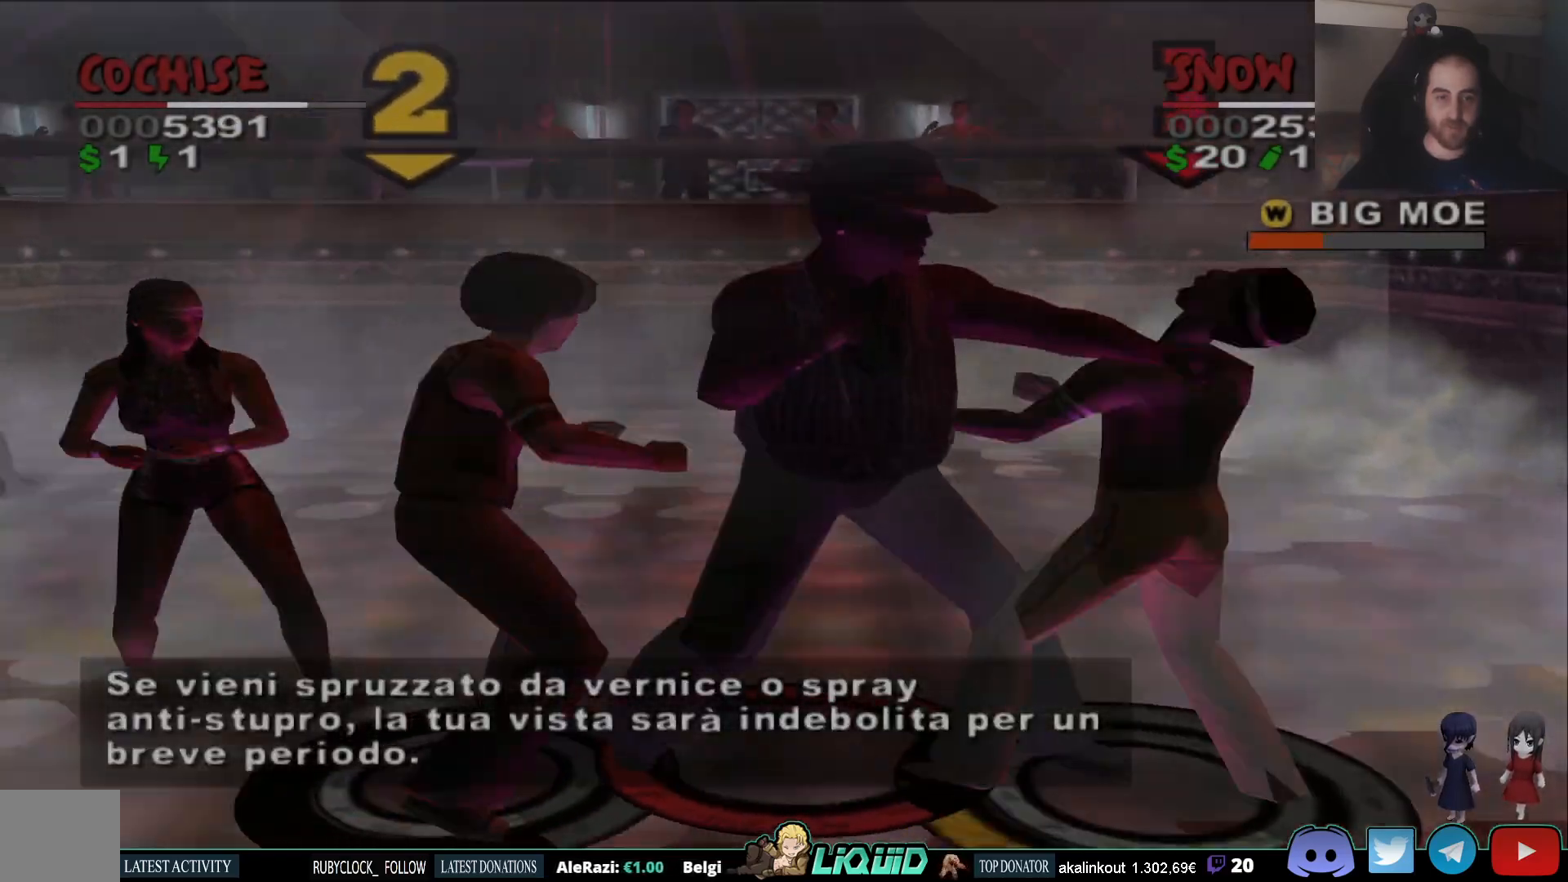
{"buttons": ["SQUARE"], "left_stick": "down-left", "right_stick": "center", "events": [[33, "SQUARE", "up"], [83, "SQUARE", "down"], [217, "SQUARE", "up"], [267, "SQUARE", "down"], [367, "SQUARE", "up"], [433, "SQUARE", "down"]]}
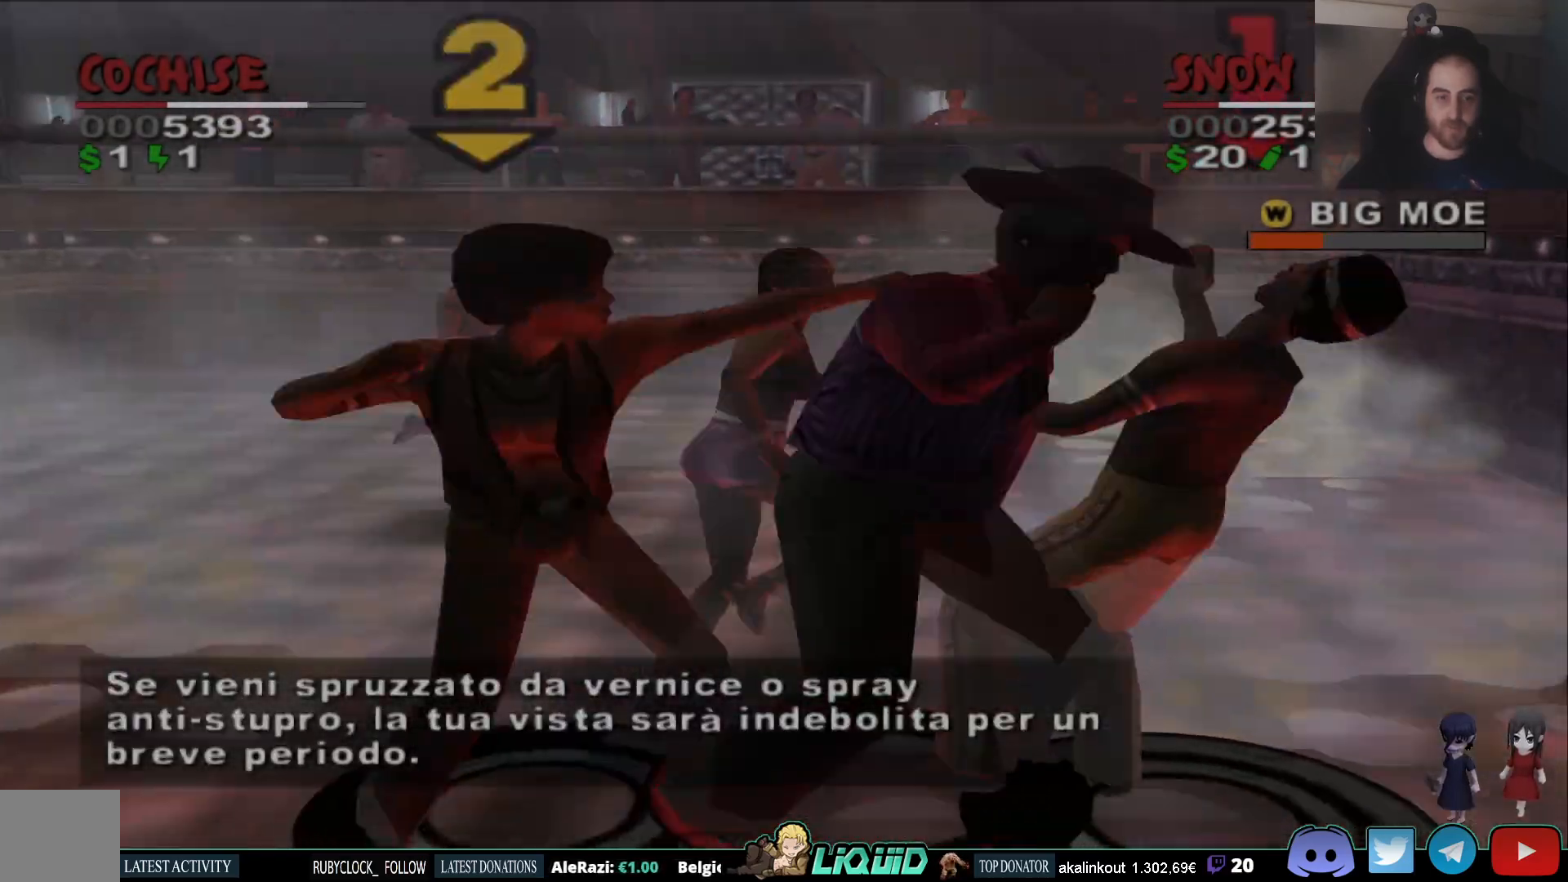
{"buttons": ["SQUARE"], "left_stick": "down-left", "right_stick": "center", "events": [[17, "SQUARE", "up"], [83, "SQUARE", "down"], [183, "SQUARE", "up"], [283, "SQUARE", "down"], [400, "SQUARE", "up"], [450, "SQUARE", "down"]]}
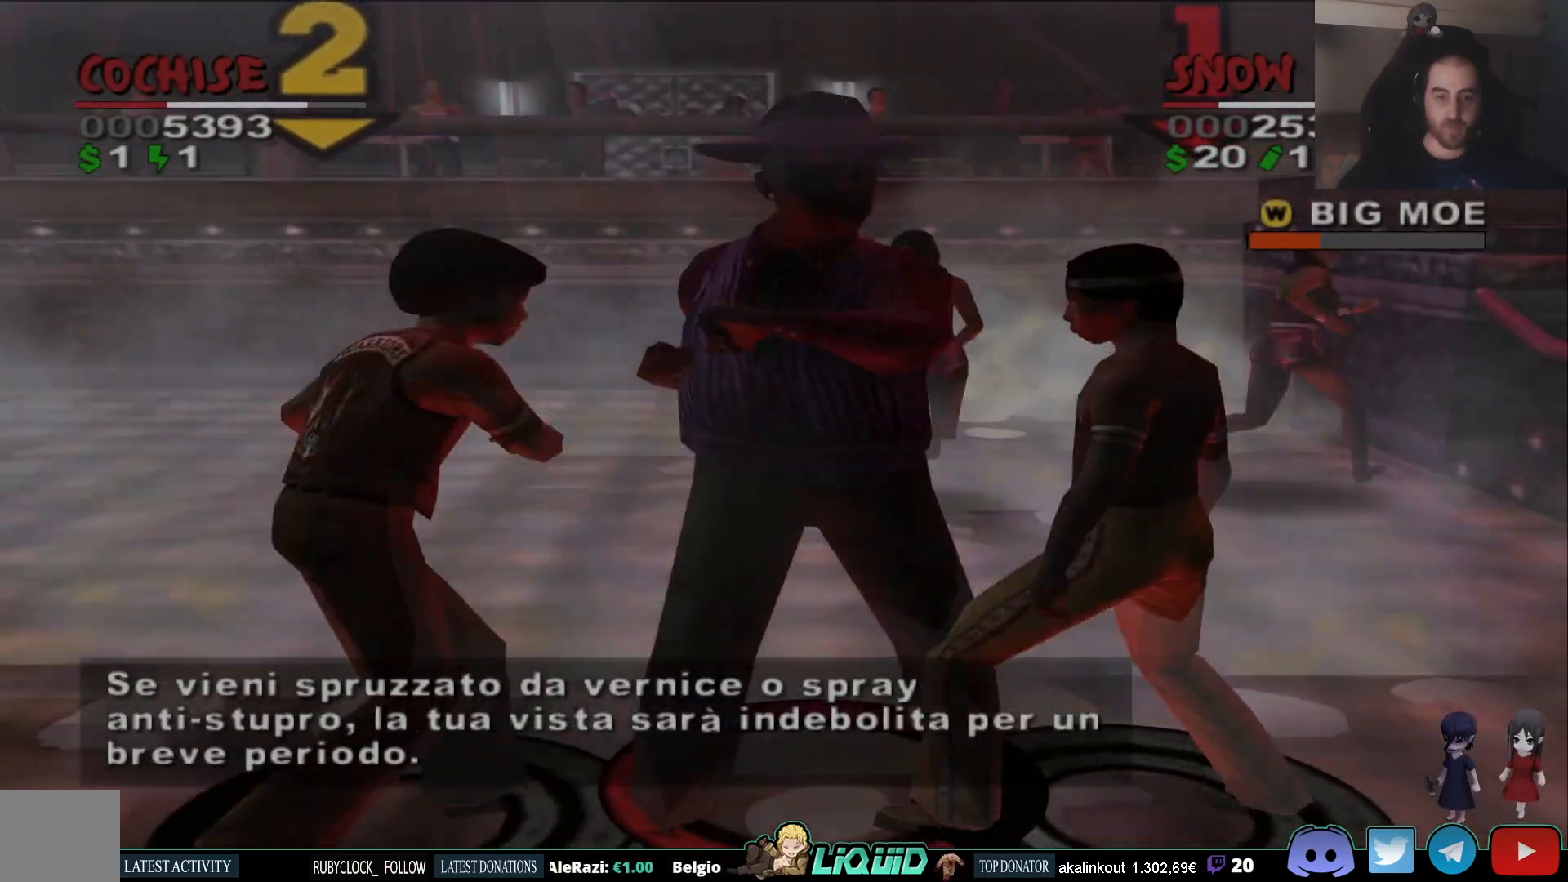
{"buttons": [], "left_stick": "left", "right_stick": "center", "events": [[50, "SQUARE", "up"], [100, "SQUARE", "down"], [183, "SQUARE", "up"], [250, "SQUARE", "down"], [333, "SQUARE", "up"], [367, "left_stick", "left"], [400, "SQUARE", "down"], [467, "SQUARE", "up"]]}
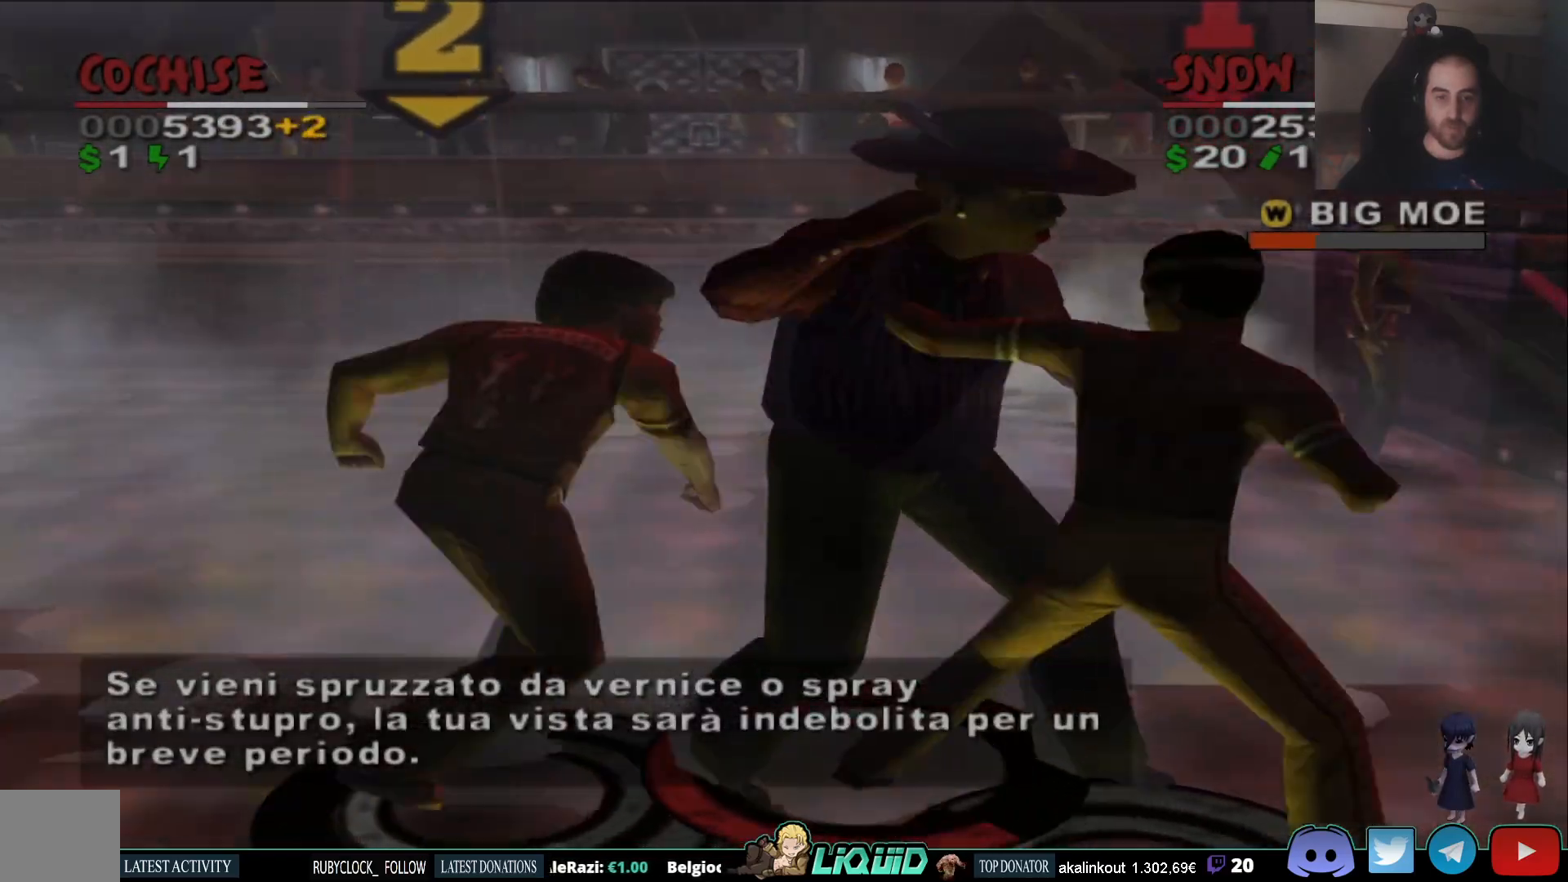
{"buttons": ["CROSS"], "left_stick": "left", "right_stick": "center", "events": [[33, "CROSS", "down"], [150, "CROSS", "up"], [200, "CROSS", "down"], [283, "CROSS", "up"], [333, "CROSS", "down"], [433, "CROSS", "up"], [483, "CROSS", "down"]]}
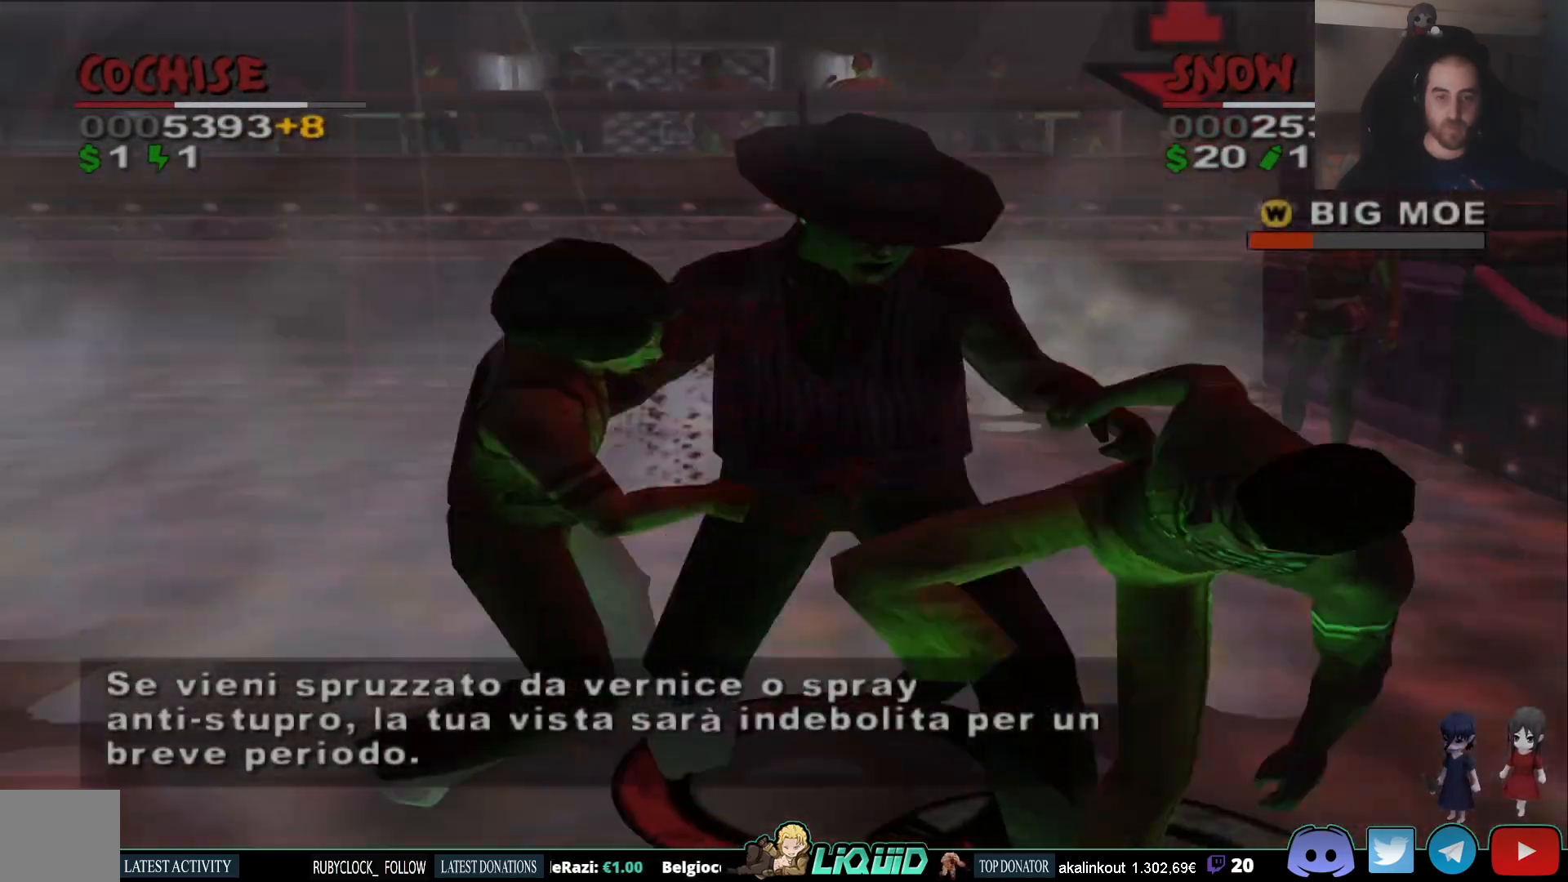
{"buttons": ["SQUARE"], "left_stick": "up-right", "right_stick": "center", "events": [[50, "left_stick", "up"], [117, "CROSS", "up"], [117, "left_stick", "up-right"], [267, "SQUARE", "down"], [367, "SQUARE", "up"], [433, "SQUARE", "down"]]}
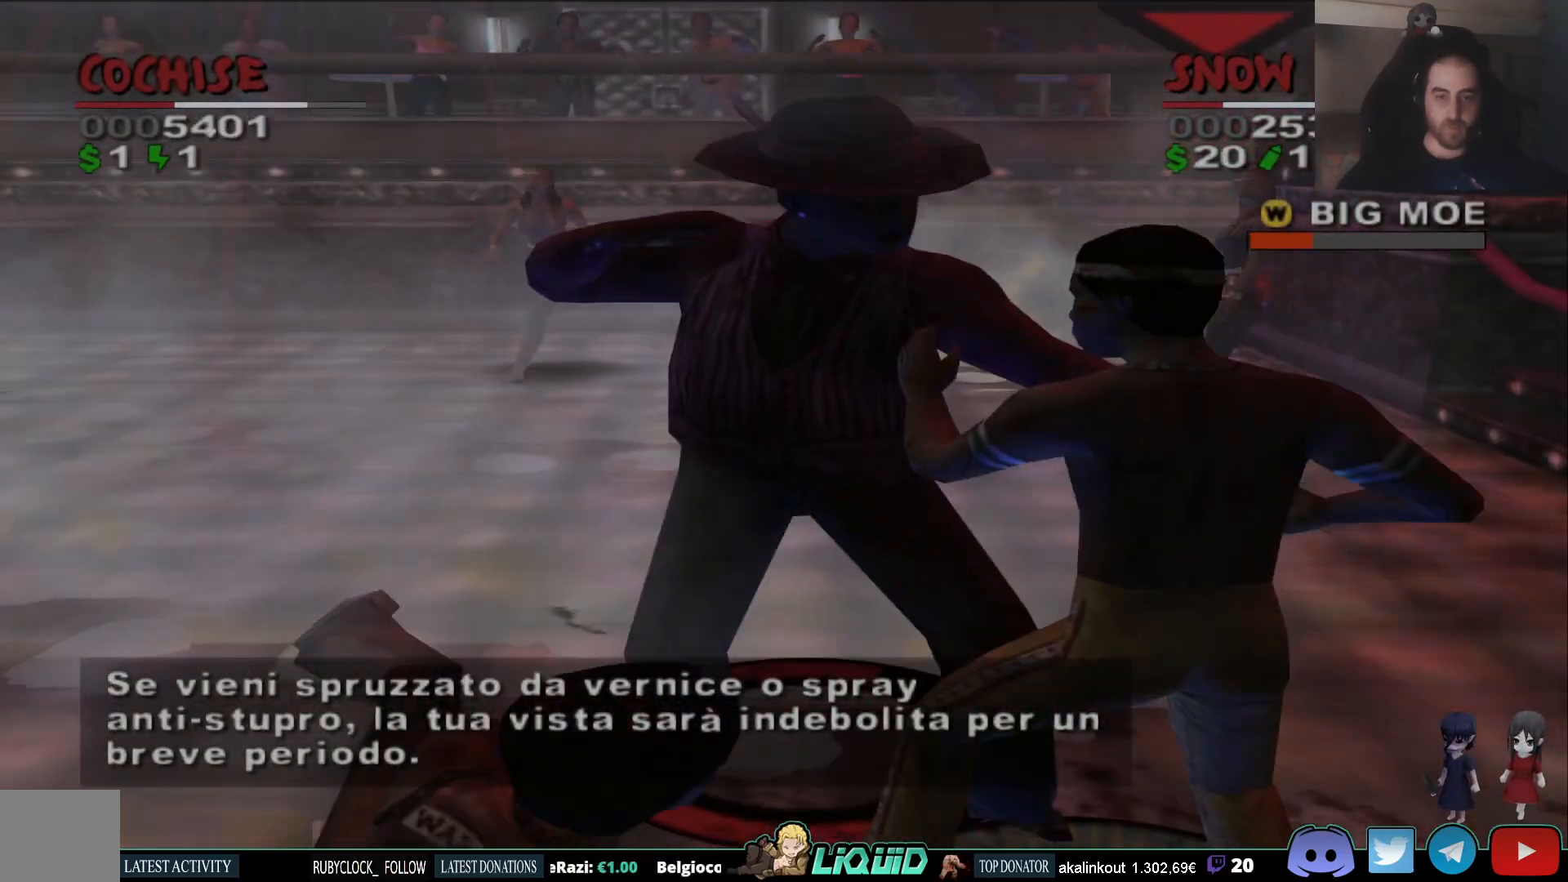
{"buttons": [], "left_stick": "up-right", "right_stick": "center", "events": [[50, "SQUARE", "up"], [100, "SQUARE", "down"], [200, "SQUARE", "up"], [250, "SQUARE", "down"], [317, "SQUARE", "up"], [400, "CROSS", "down"], [500, "CROSS", "up"]]}
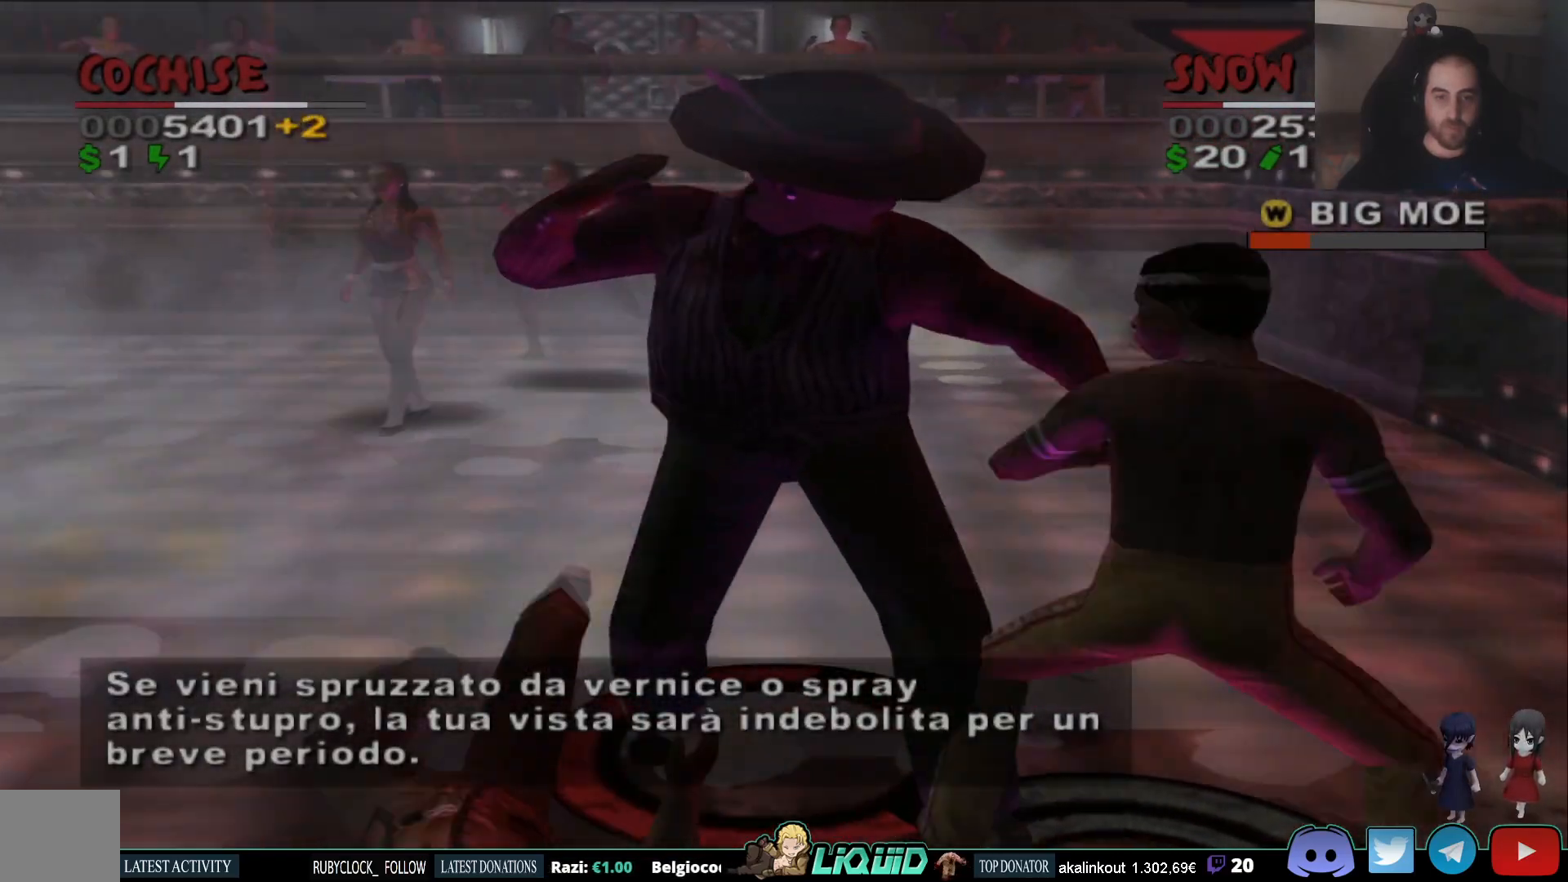
{"buttons": ["CROSS"], "left_stick": "up", "right_stick": "center", "events": [[50, "CROSS", "down"], [150, "CROSS", "up"], [150, "left_stick", "up"], [200, "CROSS", "down"], [283, "CROSS", "up"], [333, "CROSS", "down"], [417, "CROSS", "up"], [483, "CROSS", "down"]]}
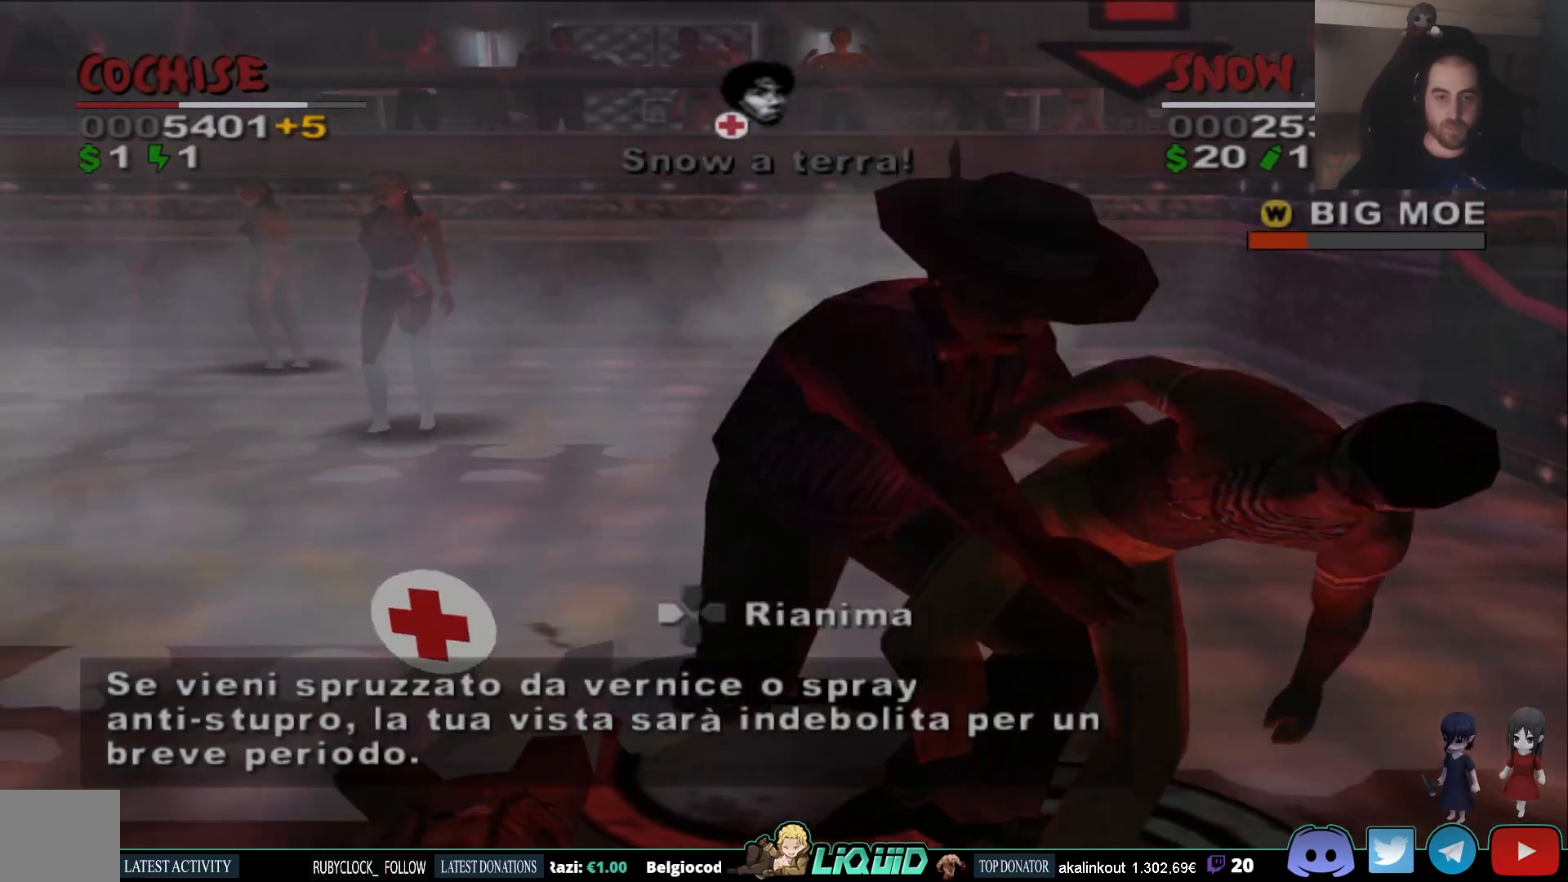
{"buttons": [], "left_stick": "left", "right_stick": "center", "events": [[100, "CROSS", "up"], [150, "left_stick", "up-right"], [367, "SQUARE", "down"], [450, "left_stick", "left"], [483, "SQUARE", "up"]]}